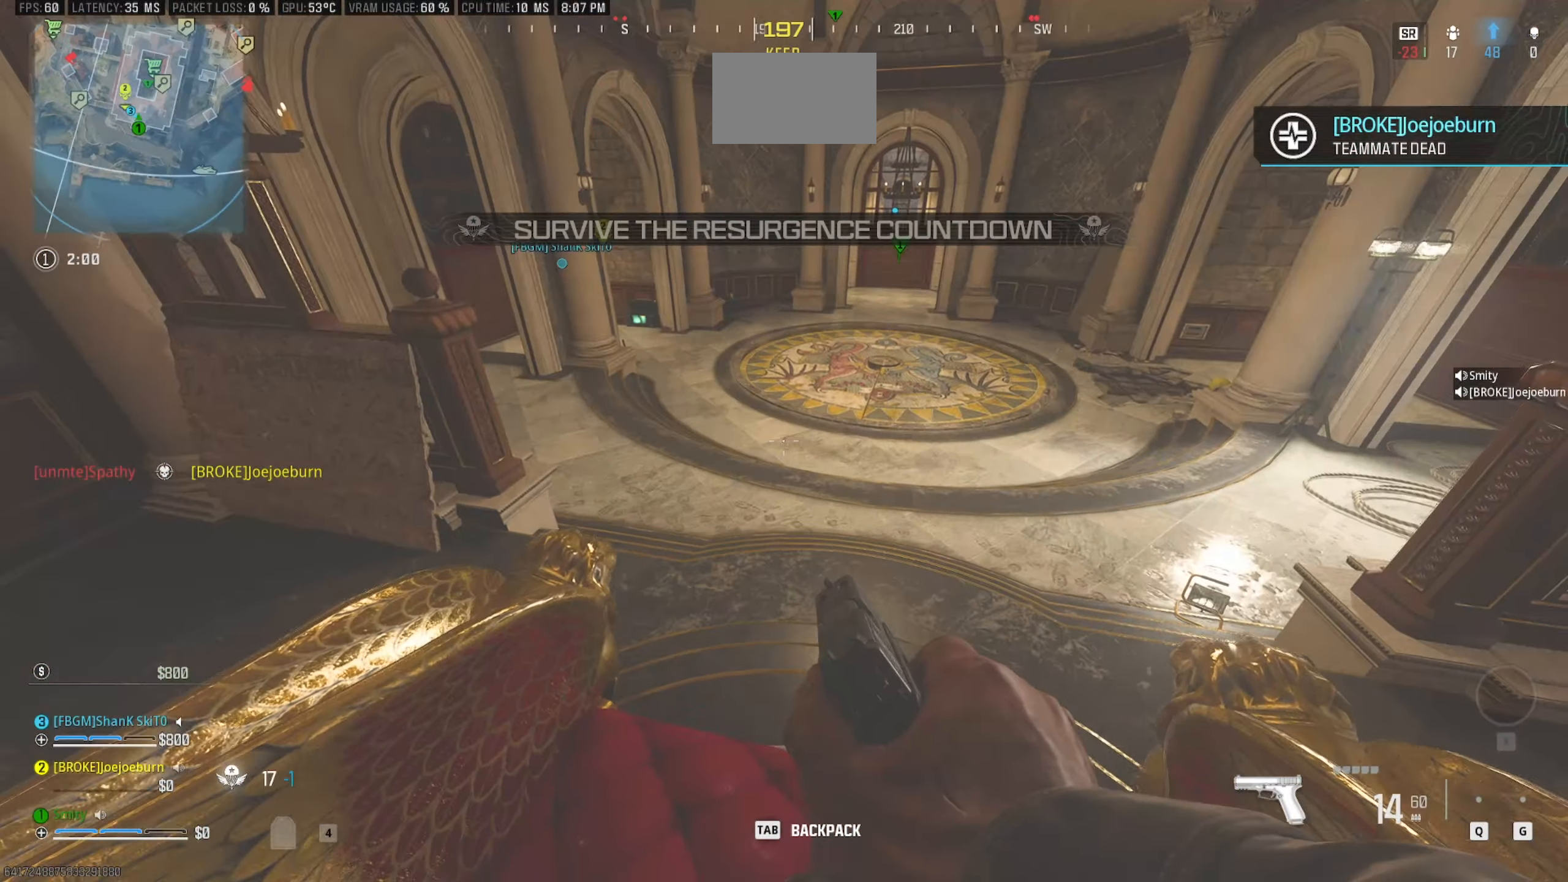
Gameplay with keyboard and mouse; each line is a JSON object with the keys and mouse buttons held at the frame after it. "events" lists presses ("down") and releases ("up") of "1", "2", "3", "4", "5", "a", "alt", "c", "caps_lock", "ctrl", "d", "e", "f", "g", "q", "r", "s", "shift", "space", "t", "tab", "v", "w", "x", "z", "mouse_left", "mouse_wheel" and "mouse_right" between this image and that frame as [ms after this image, input, new state], when the widget could be followed in between. "mouse_left", "mouse_wheel", "mouse_right" = the "left", "wheel", "right" buttons of the "mouse" list. No other keys are recorded. "wheel" means that the mouse wheel is clicked or scrolled. Not read: mouse_move.
{"keys": [], "mouse": [], "events": [[17, "w", "down"], [100, "shift", "down"], [200, "shift", "up"], [383, "w", "up"]]}
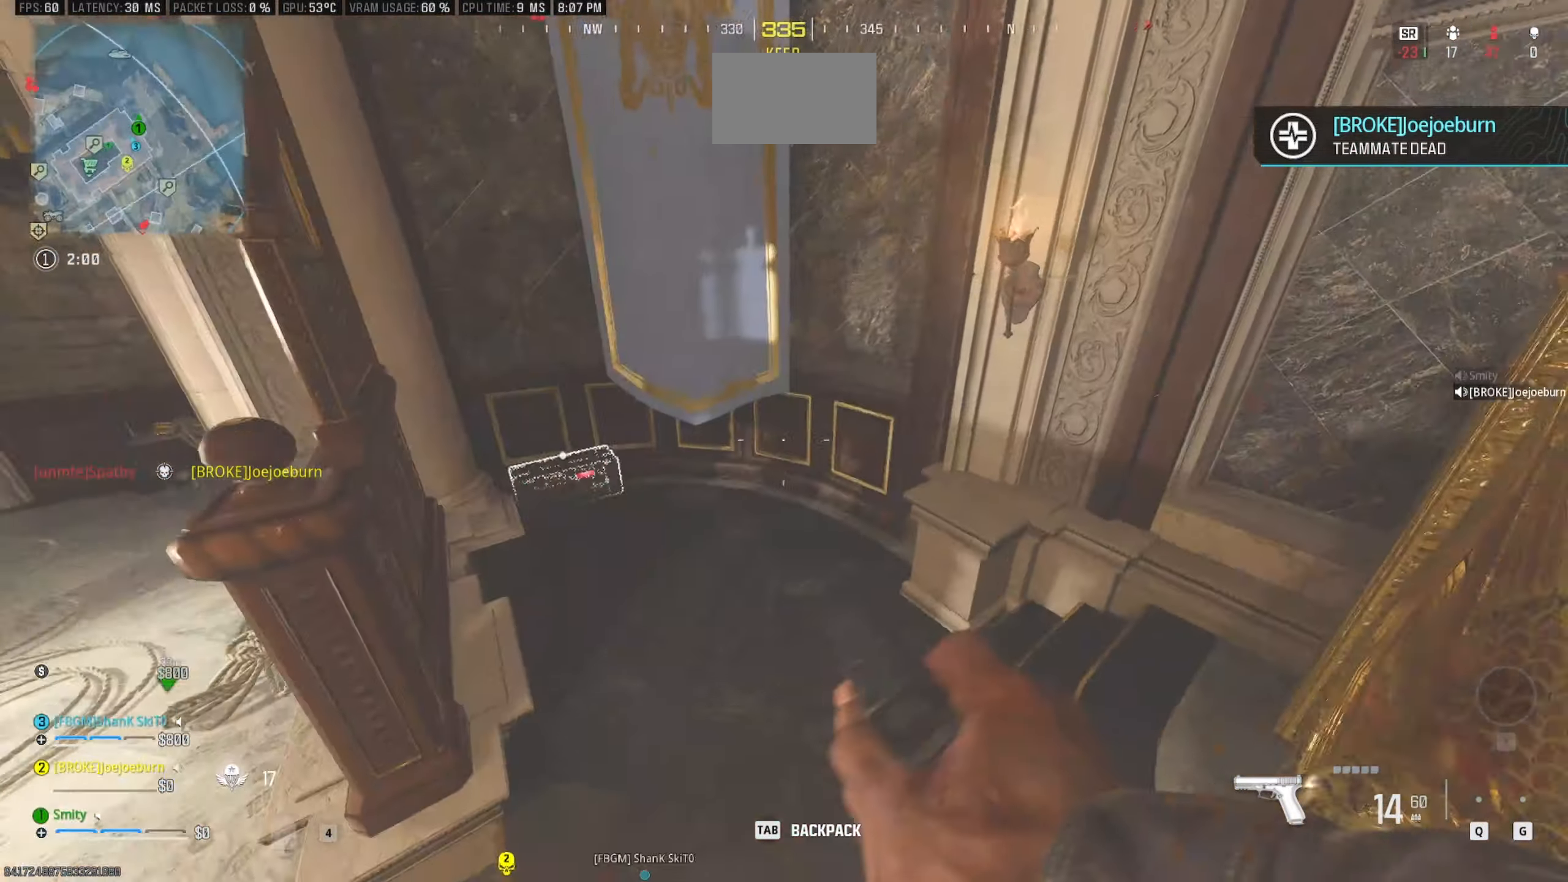
{"keys": ["d", "w"], "mouse": [], "events": [[117, "w", "down"], [167, "shift", "down"], [217, "shift", "up"], [333, "shift", "down"], [450, "shift", "up"], [500, "d", "down"]]}
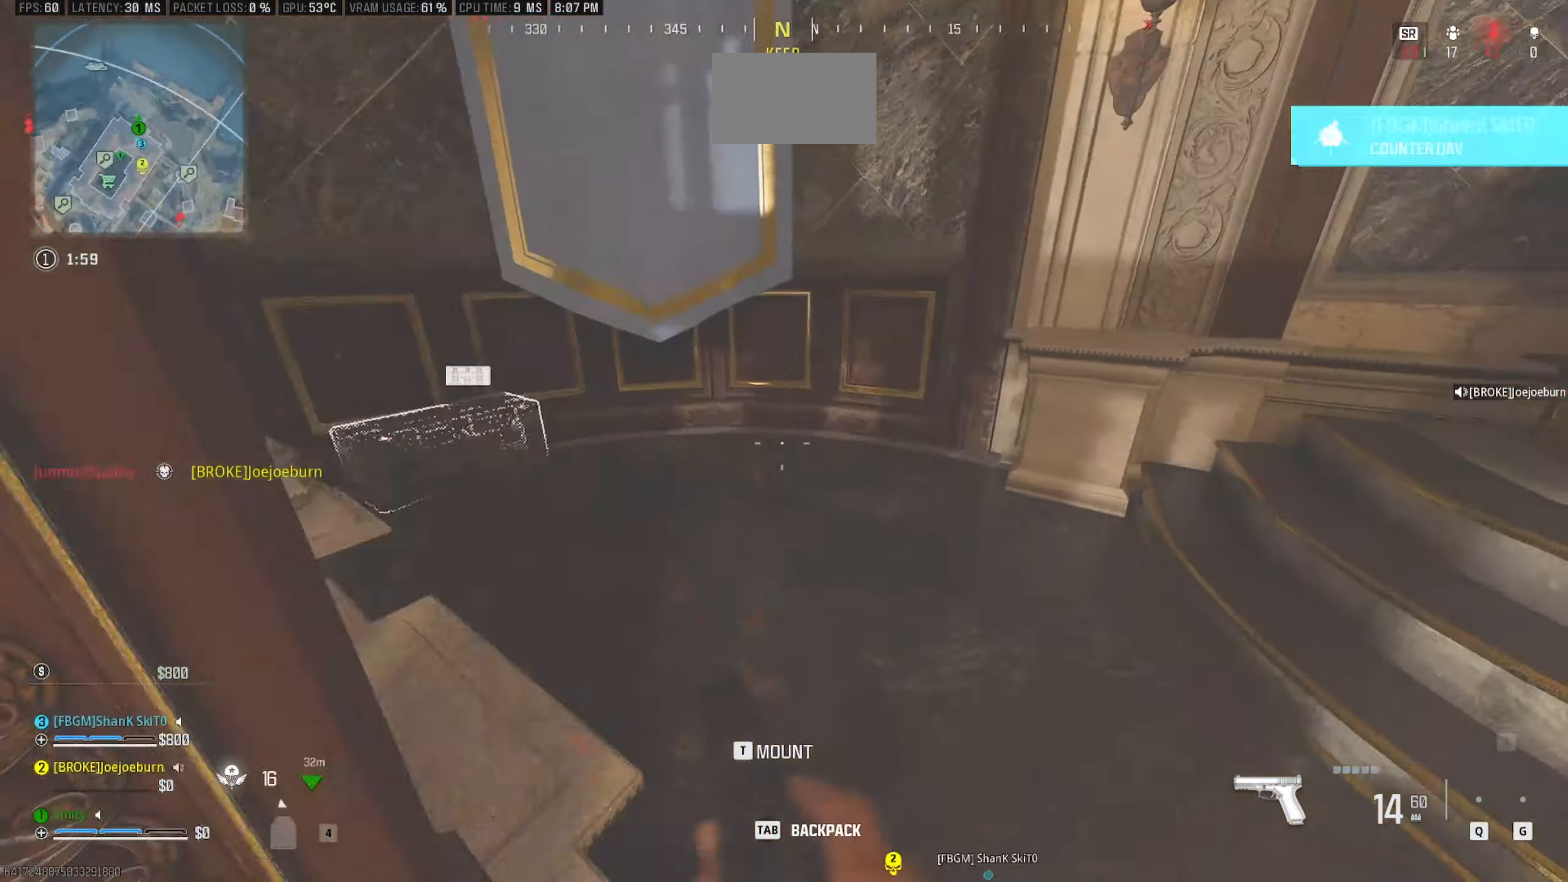
{"keys": [], "mouse": [], "events": [[133, "d", "up"], [317, "w", "up"], [367, "e", "down"], [467, "e", "up"]]}
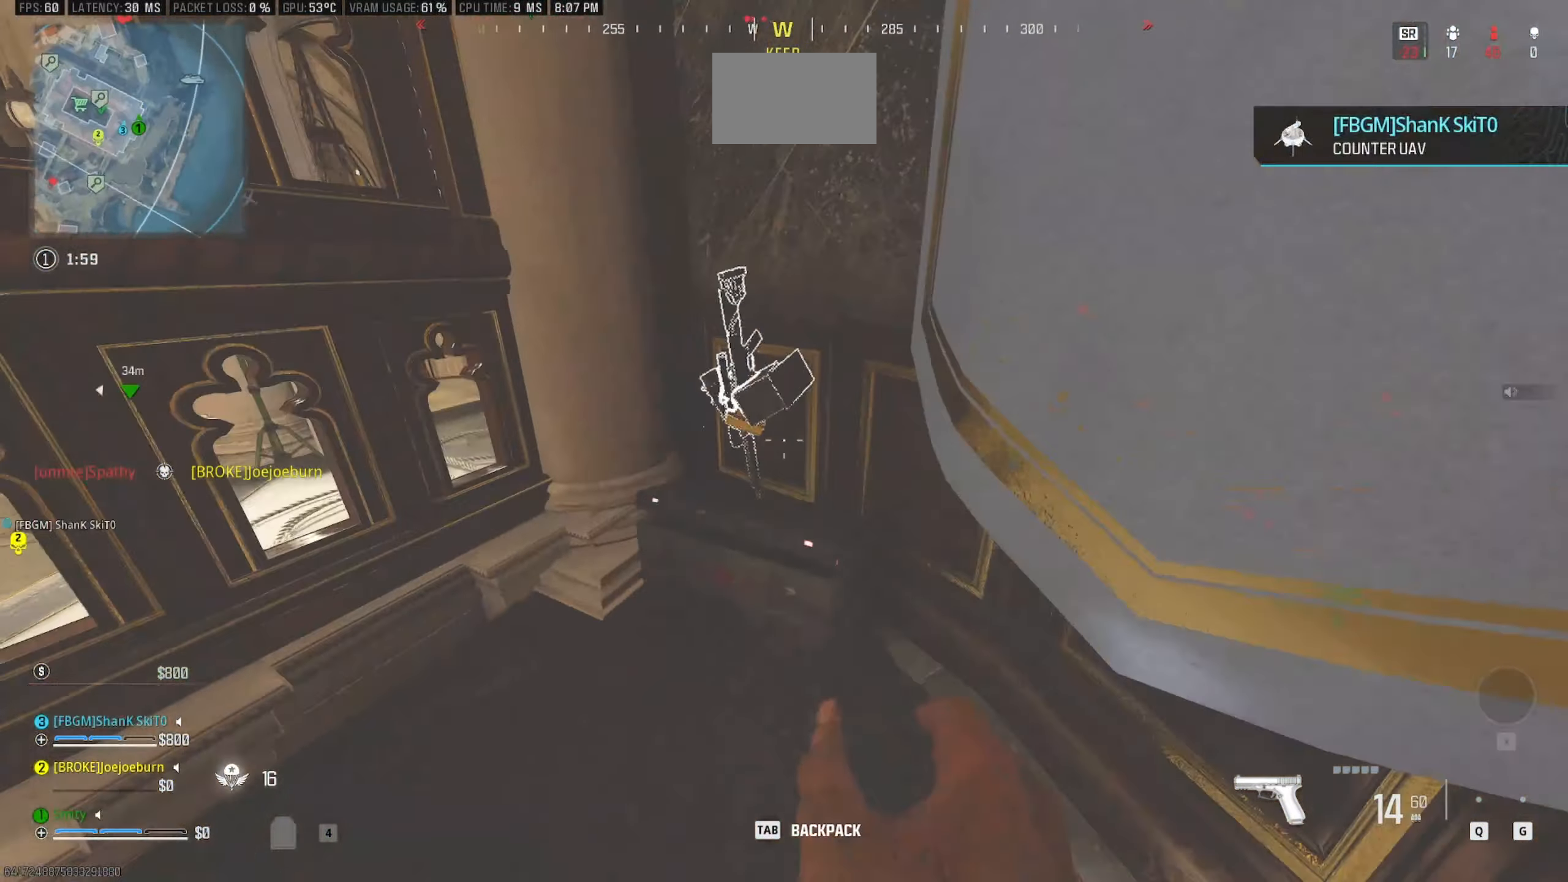
{"keys": [], "mouse": [], "events": [[17, "s", "down"], [150, "a", "down"], [200, "s", "up"], [283, "a", "up"]]}
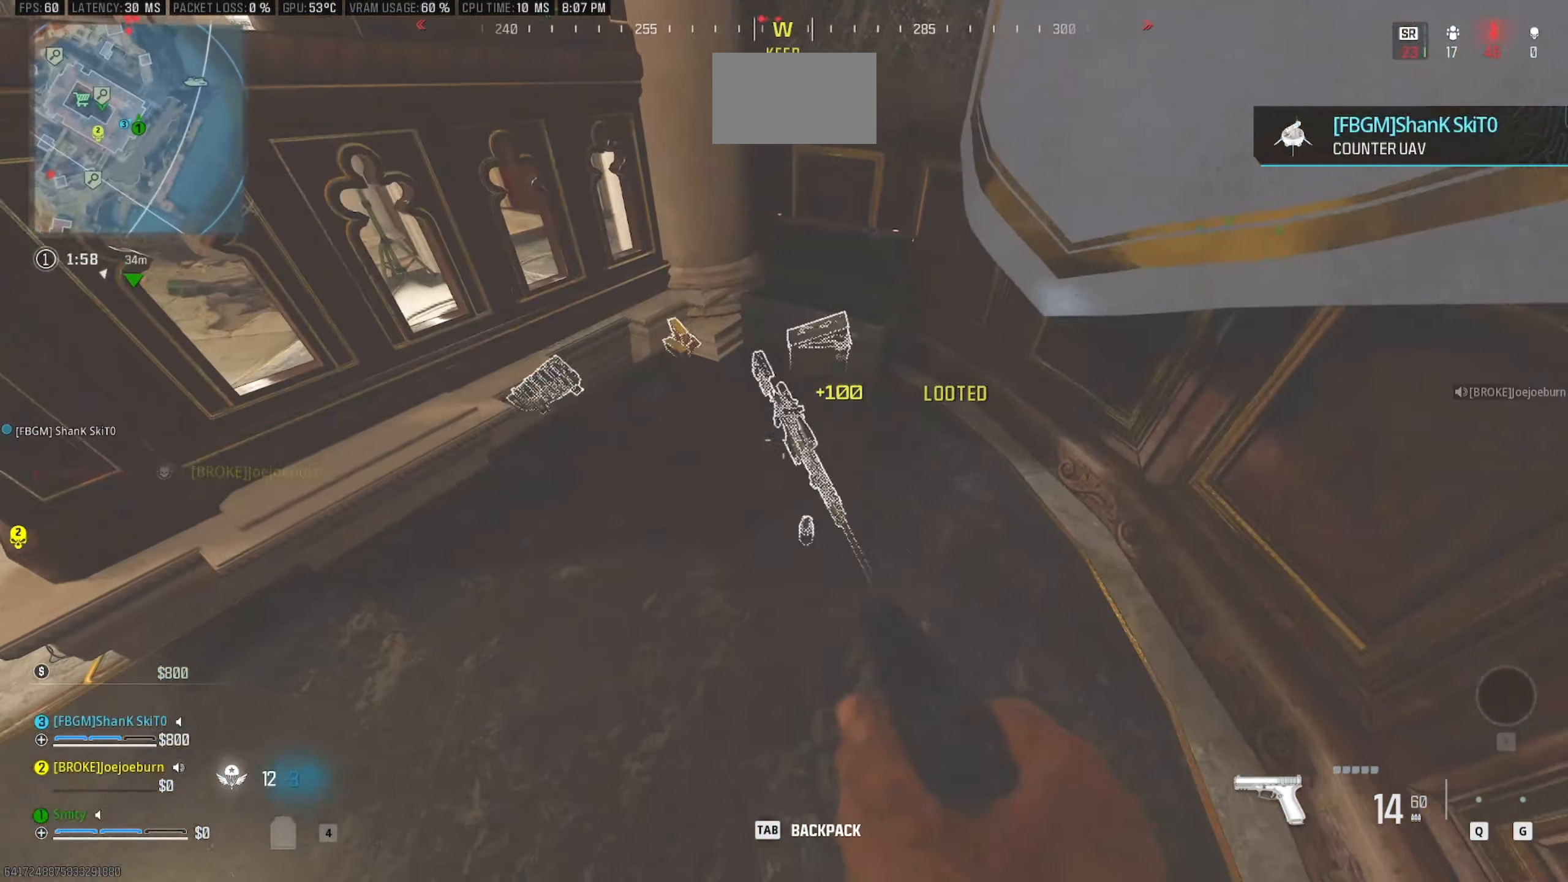
{"keys": ["a", "e"], "mouse": [], "events": [[33, "e", "down"], [117, "e", "up"], [167, "e", "down"], [267, "e", "up"], [300, "a", "down"], [400, "e", "down"]]}
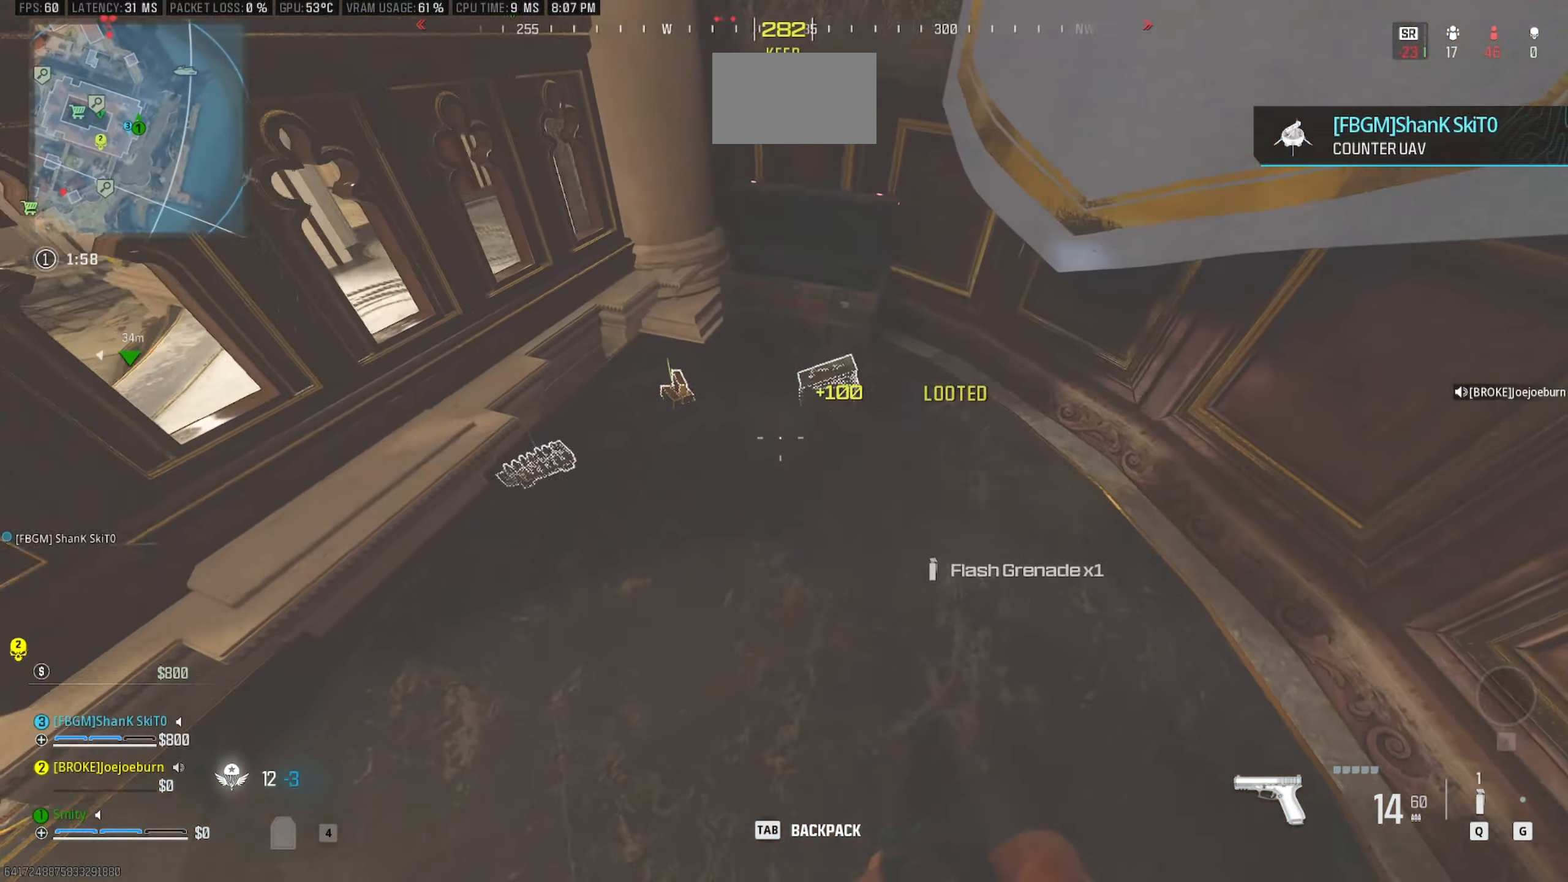
{"keys": [], "mouse": [], "events": [[33, "e", "up"], [83, "a", "up"], [83, "e", "down"], [233, "e", "up"], [283, "e", "down"], [417, "e", "up"]]}
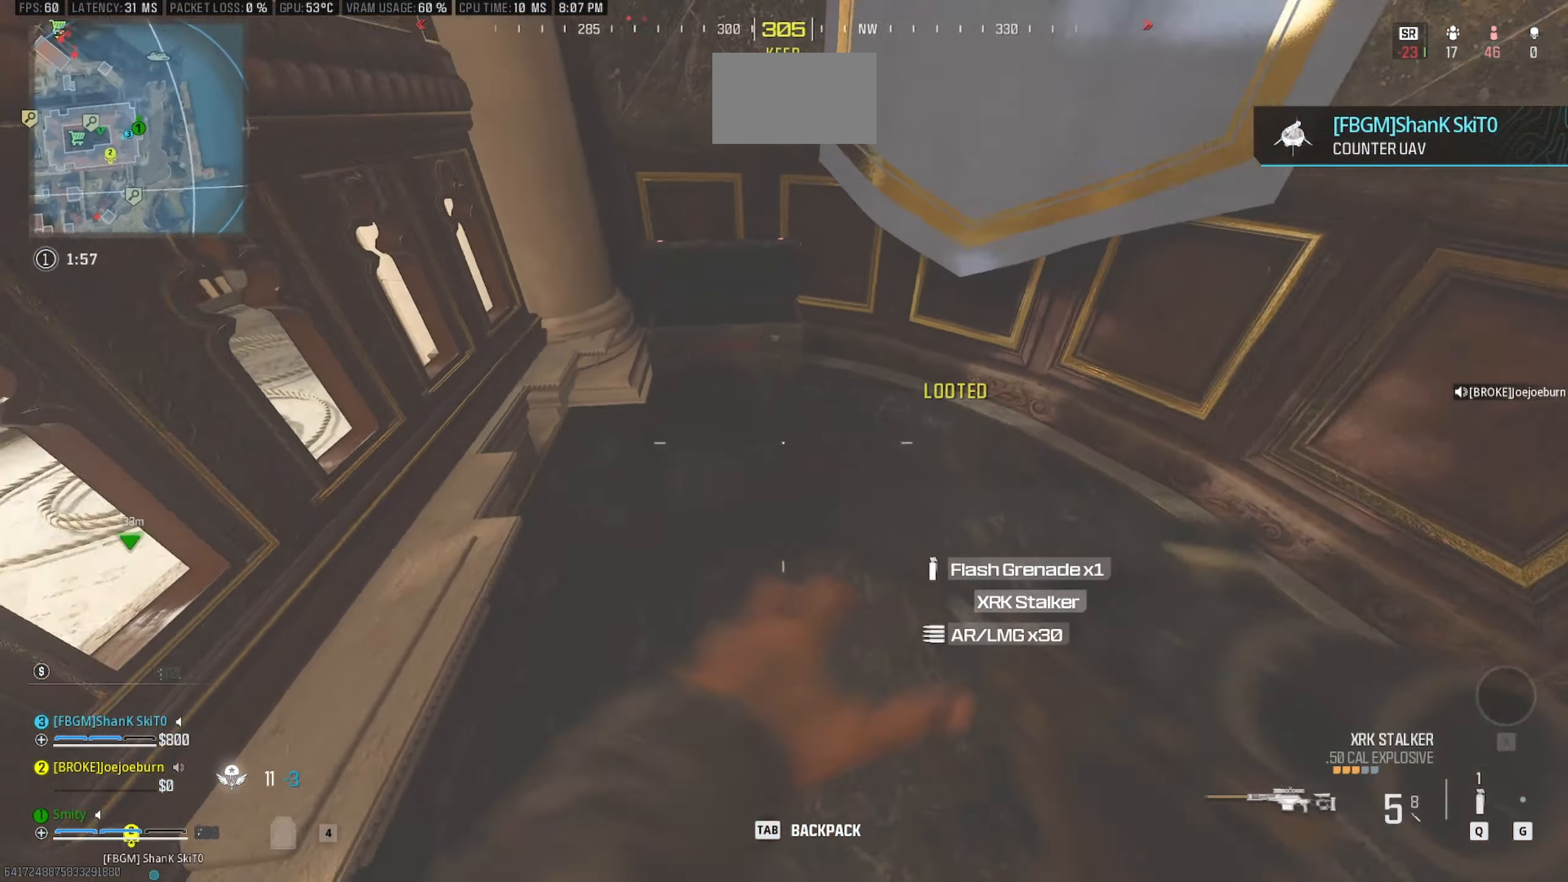
{"keys": ["w"], "mouse": [], "events": [[283, "a", "down"], [383, "w", "down"], [433, "a", "up"], [433, "shift", "down"], [483, "shift", "up"]]}
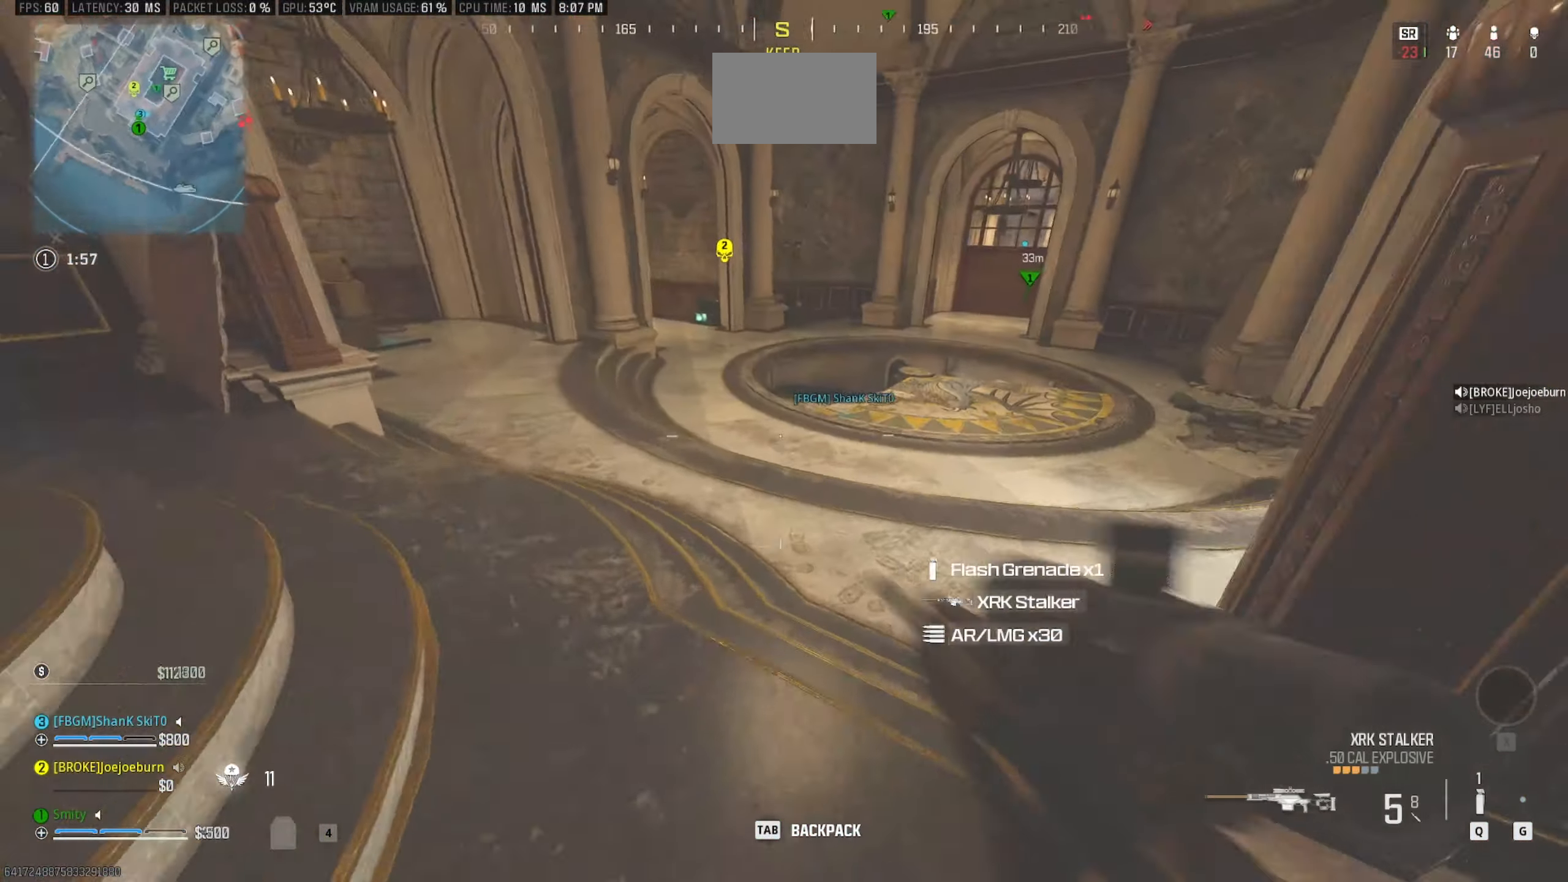
{"keys": ["a", "space", "w"], "mouse": [], "events": [[67, "shift", "down"], [267, "shift", "up"], [300, "a", "down"], [400, "space", "down"]]}
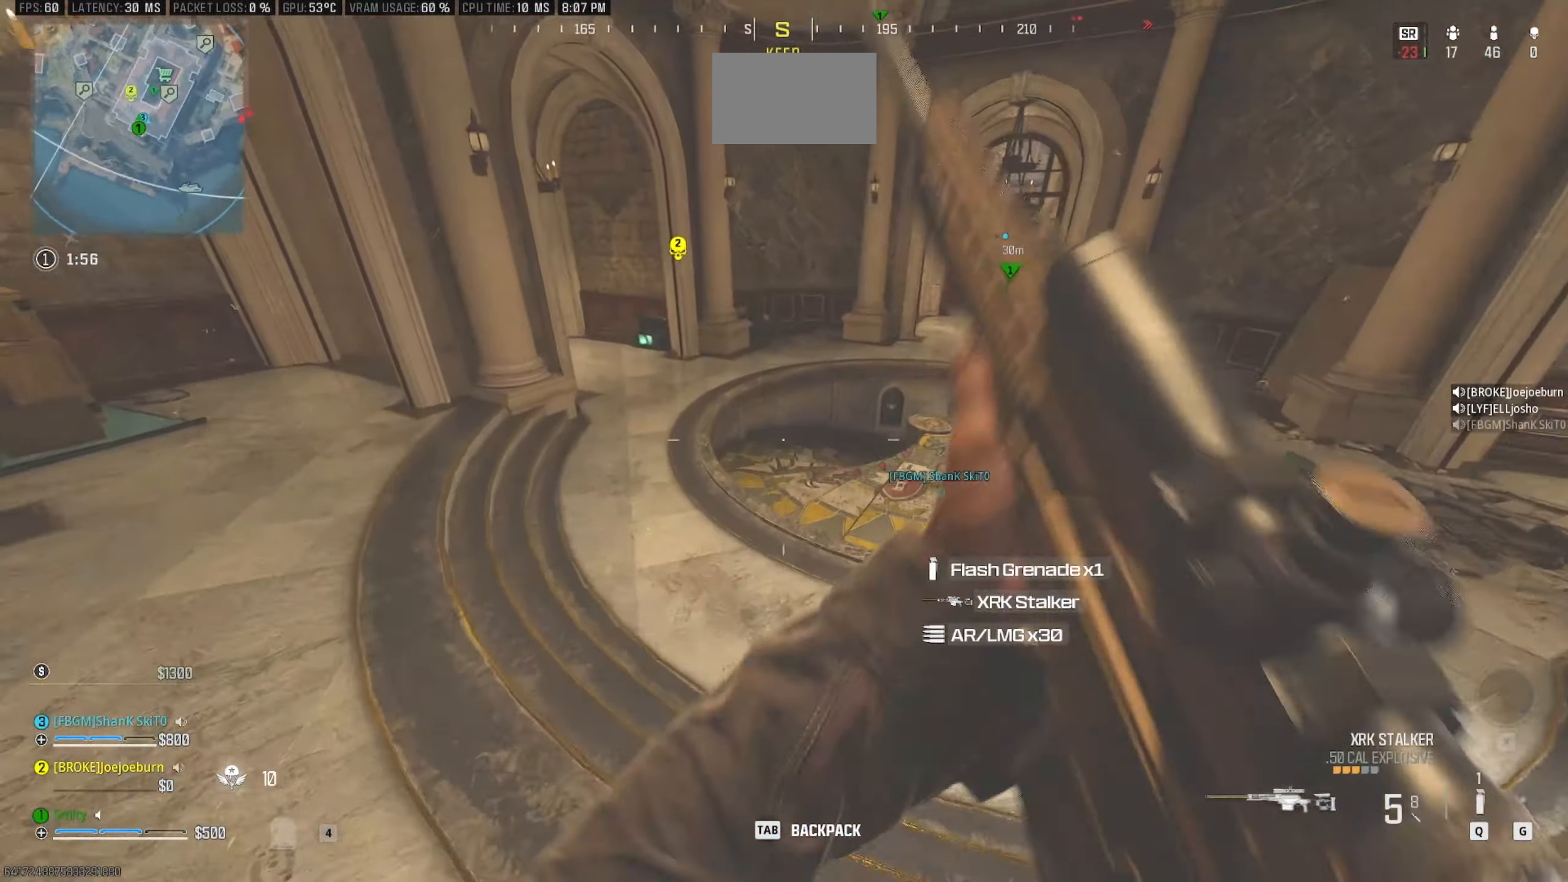
{"keys": ["w"], "mouse": ["wheel"], "events": [[33, "space", "up"], [83, "a", "up"], [467, "mouse_wheel", "down"]]}
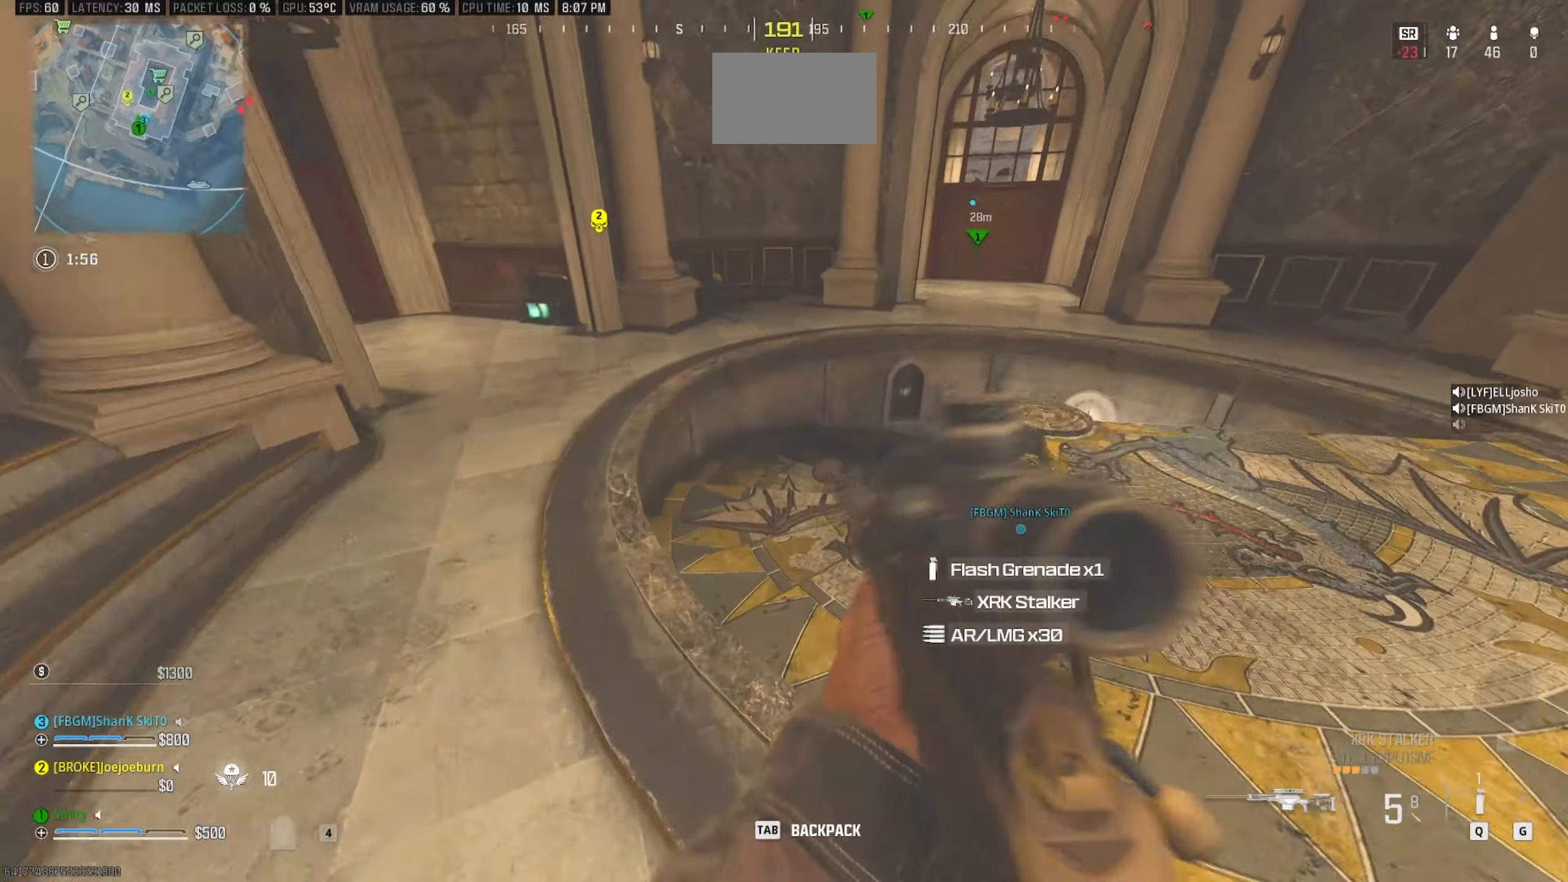
{"keys": ["shift", "w"], "mouse": [], "events": [[17, "mouse_wheel", "up"], [434, "shift", "down"]]}
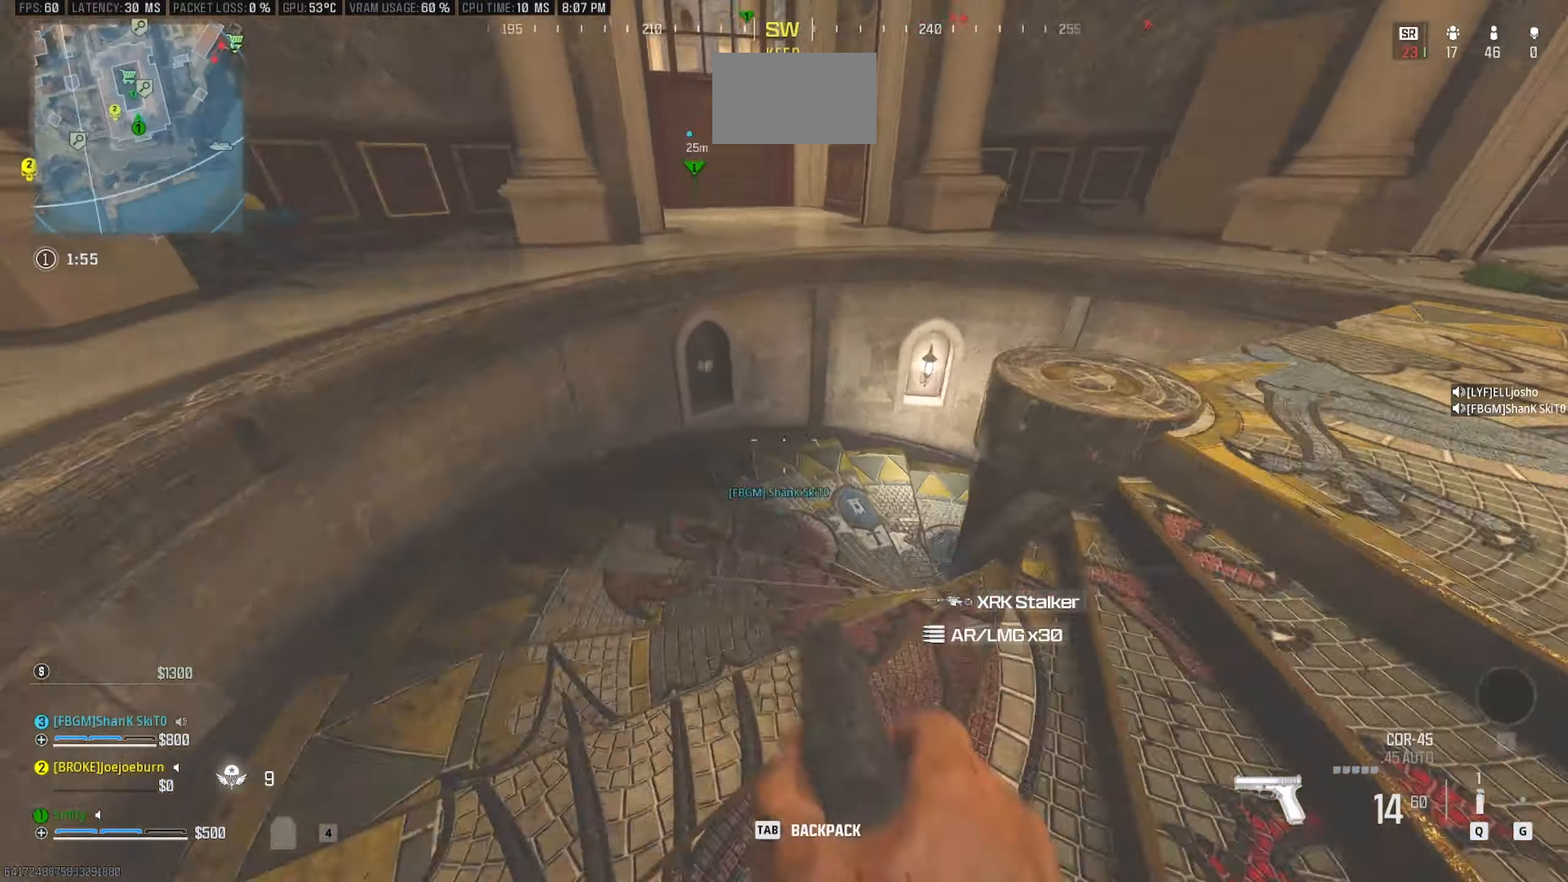
{"keys": ["w"], "mouse": [], "events": [[67, "shift", "up"]]}
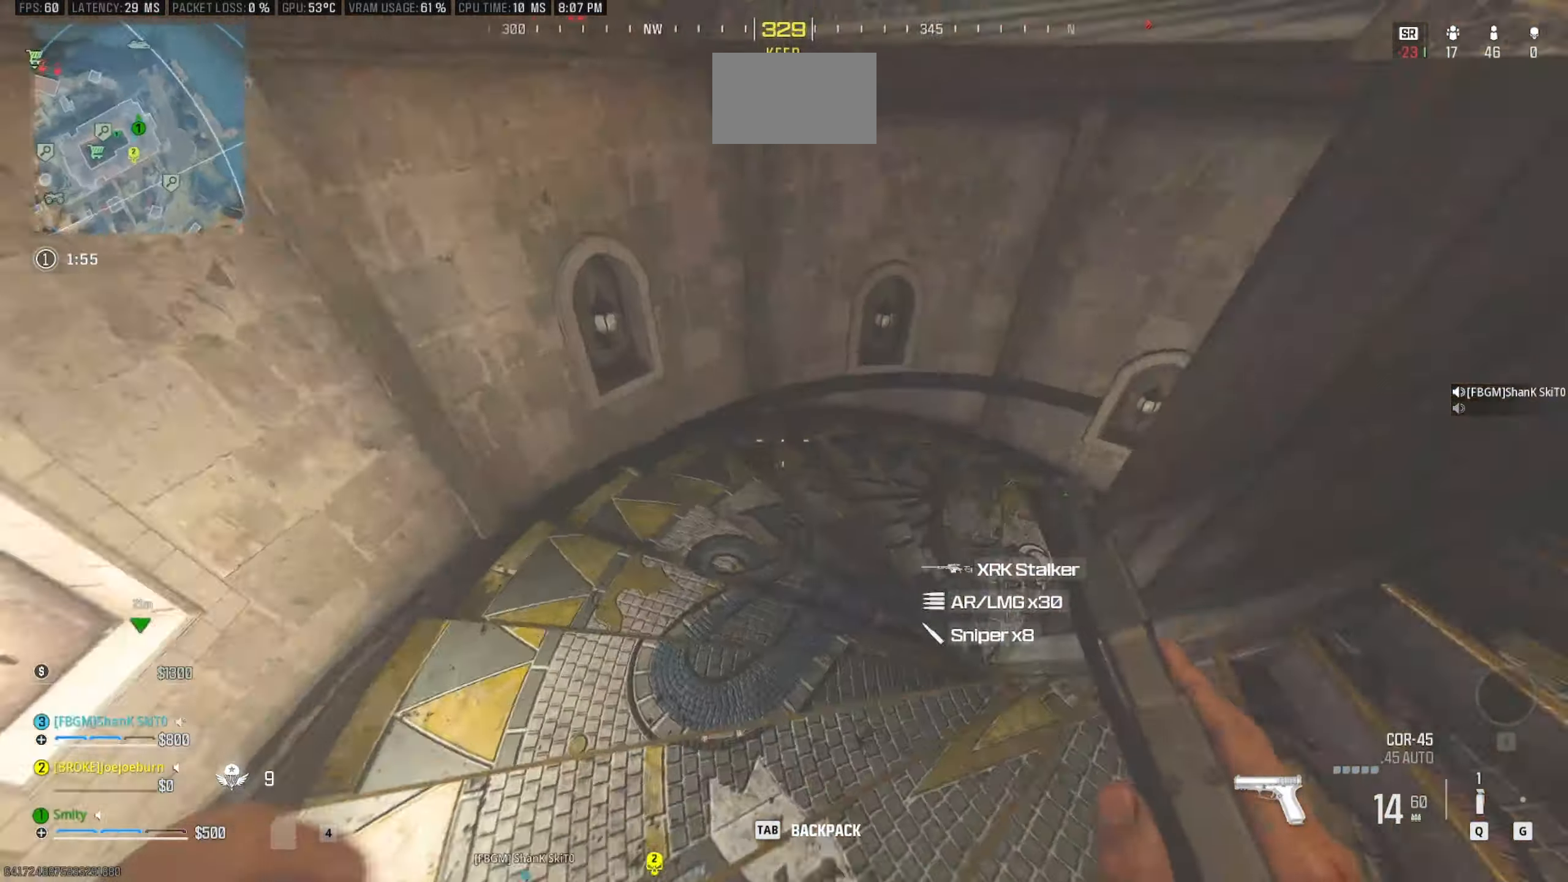
{"keys": ["w"], "mouse": [], "events": []}
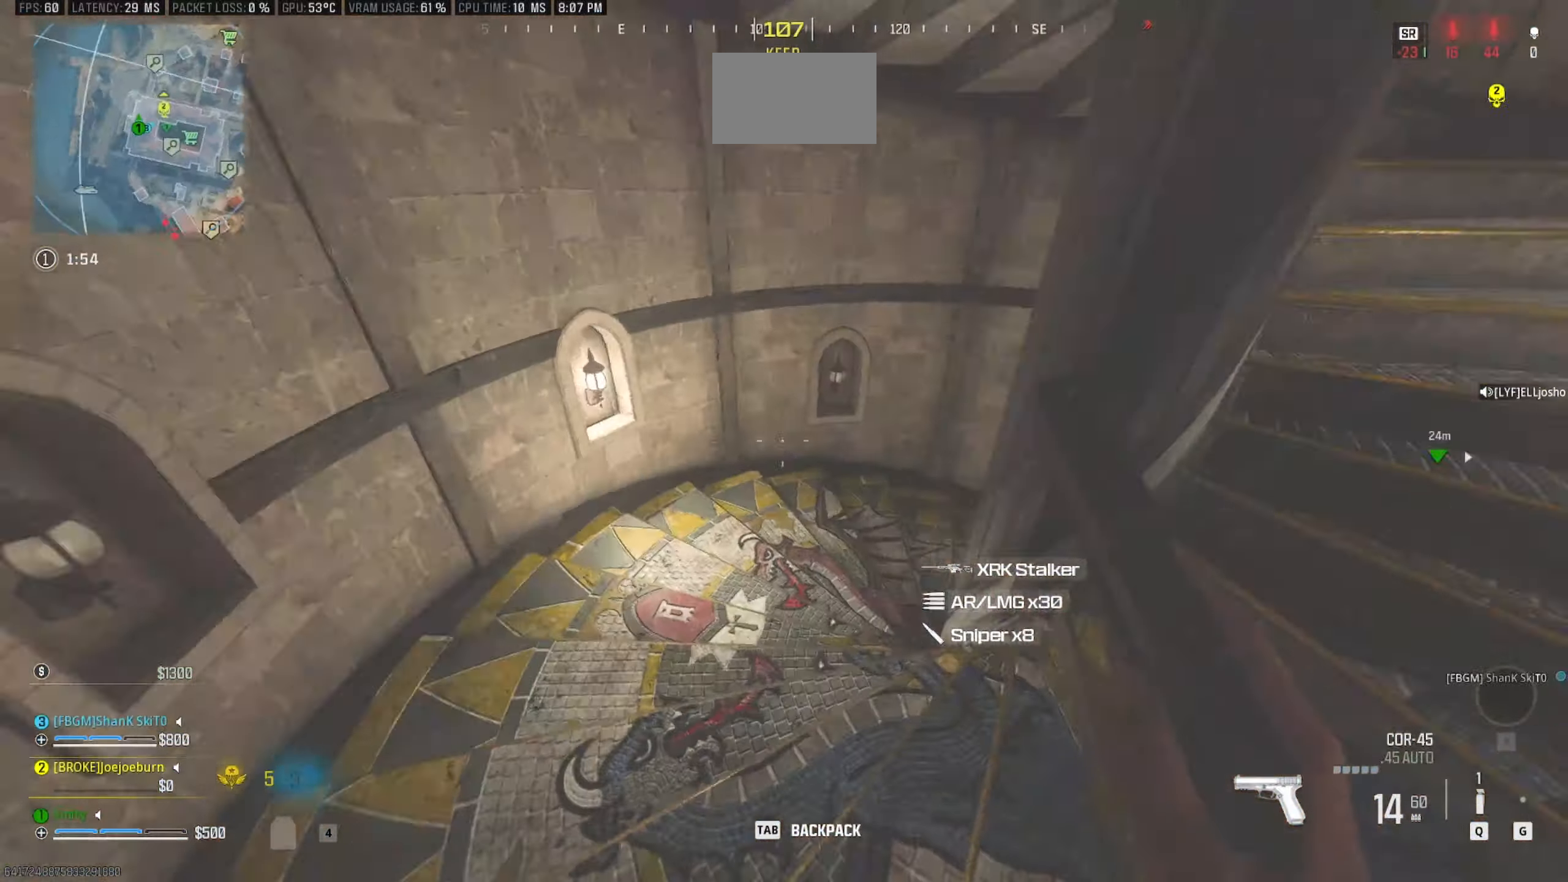
{"keys": ["d", "w"], "mouse": [], "events": [[384, "d", "down"]]}
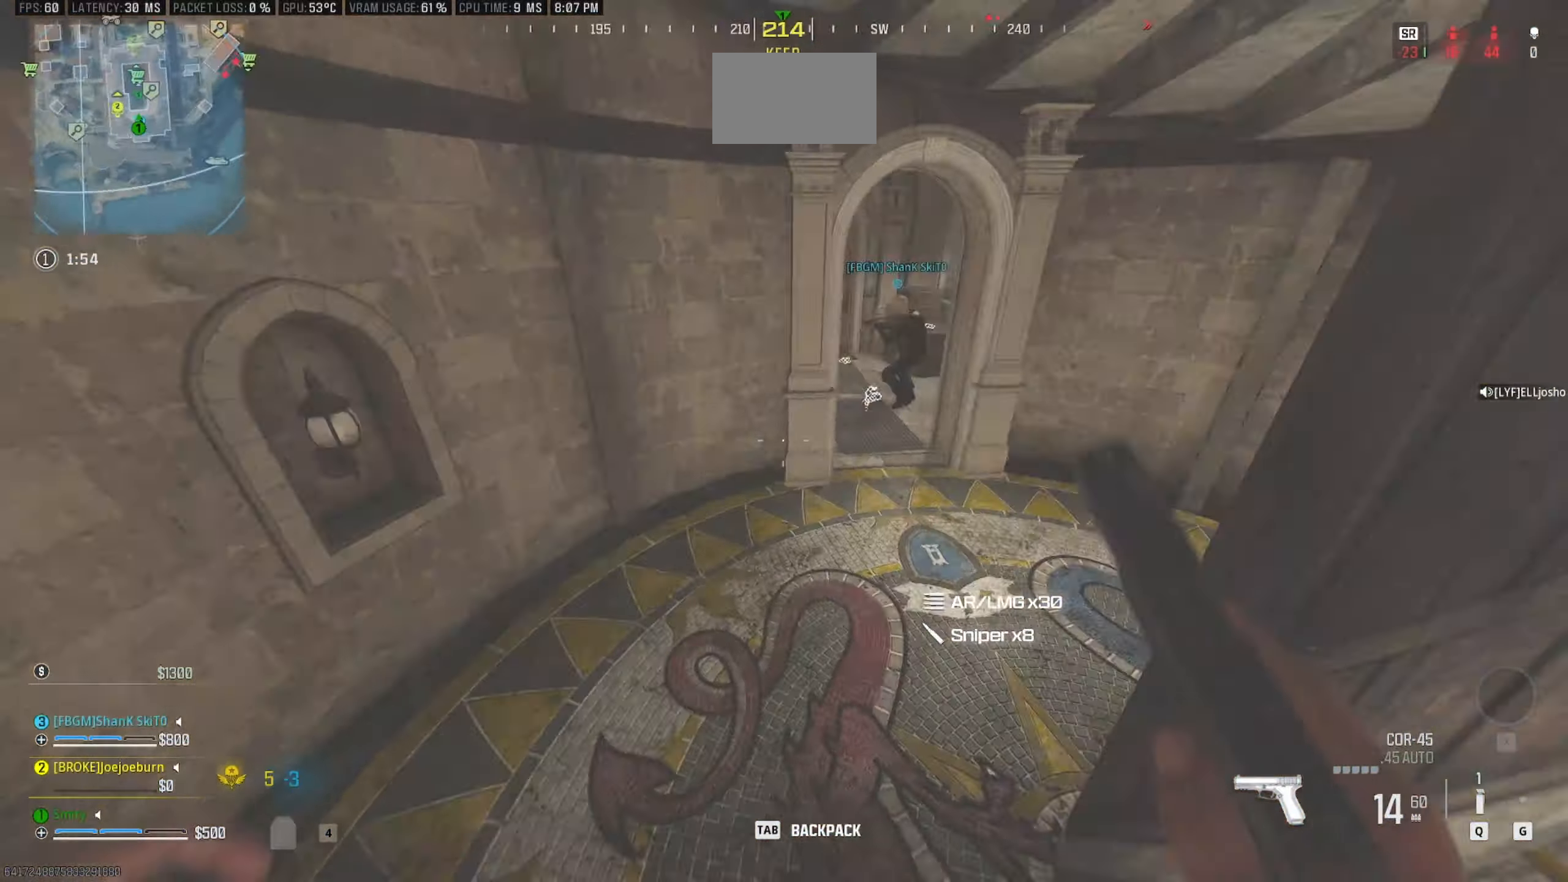
{"keys": ["a", "w"], "mouse": [], "events": [[267, "d", "up"], [384, "a", "down"]]}
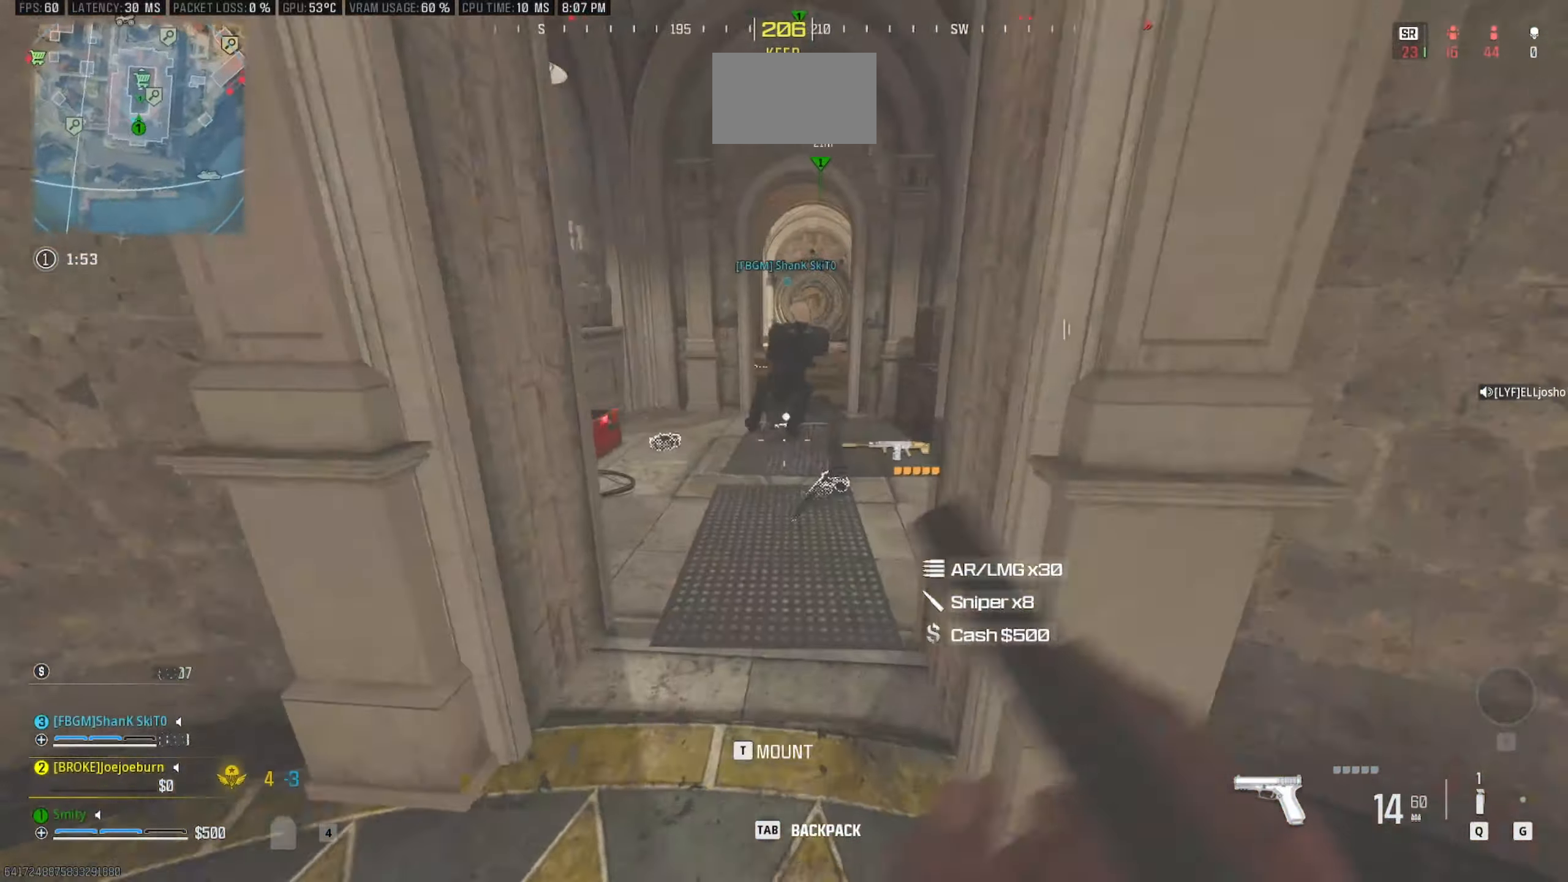
{"keys": ["w"], "mouse": [], "events": [[84, "a", "up"]]}
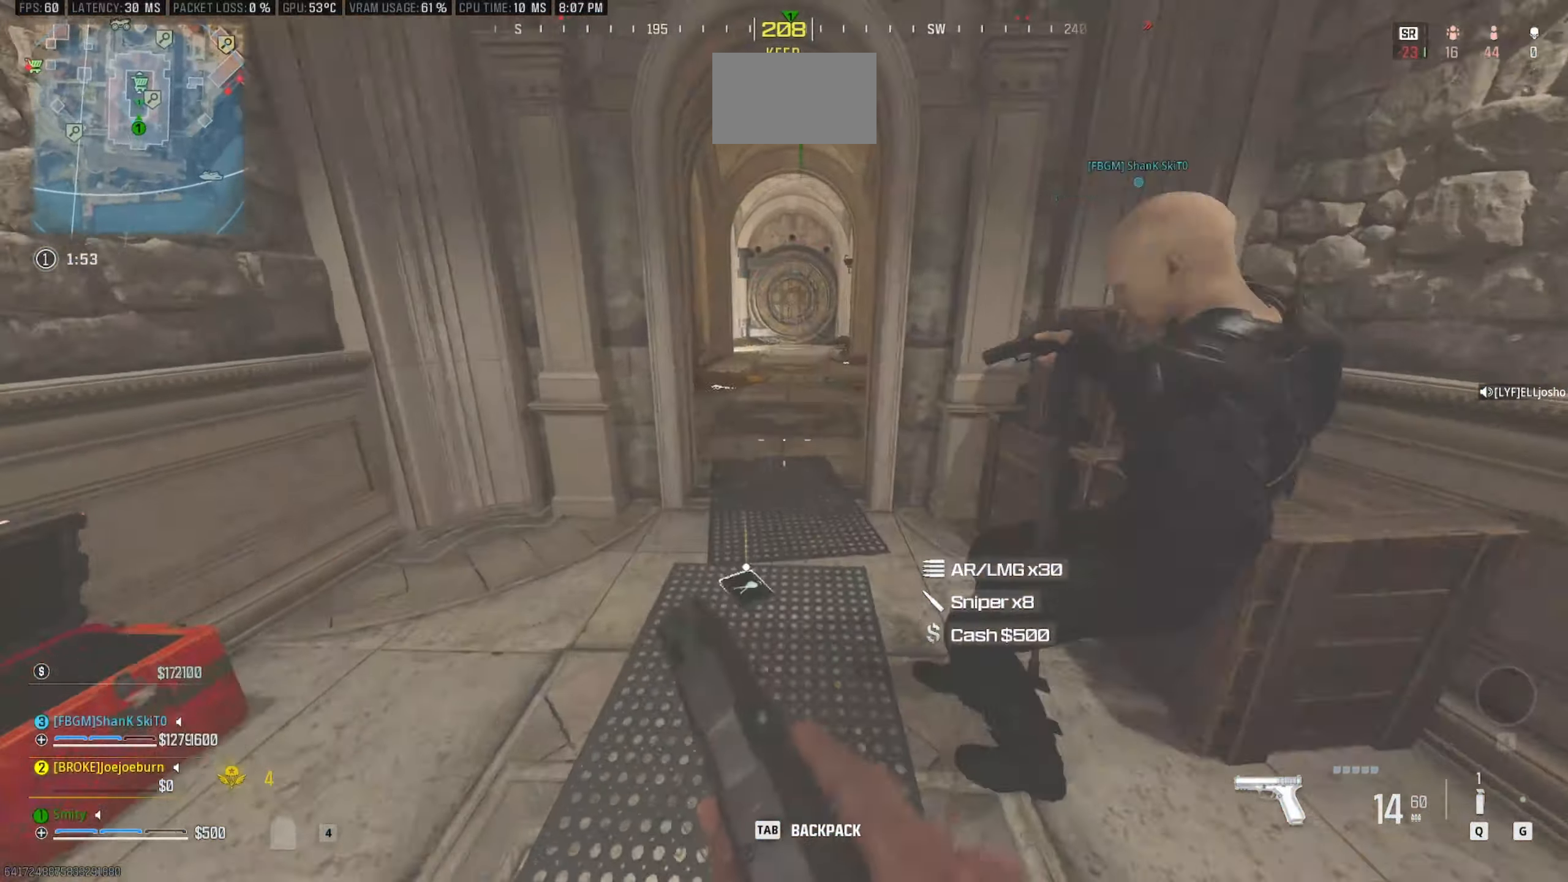
{"keys": ["c", "w"], "mouse": [], "events": [[384, "c", "down"]]}
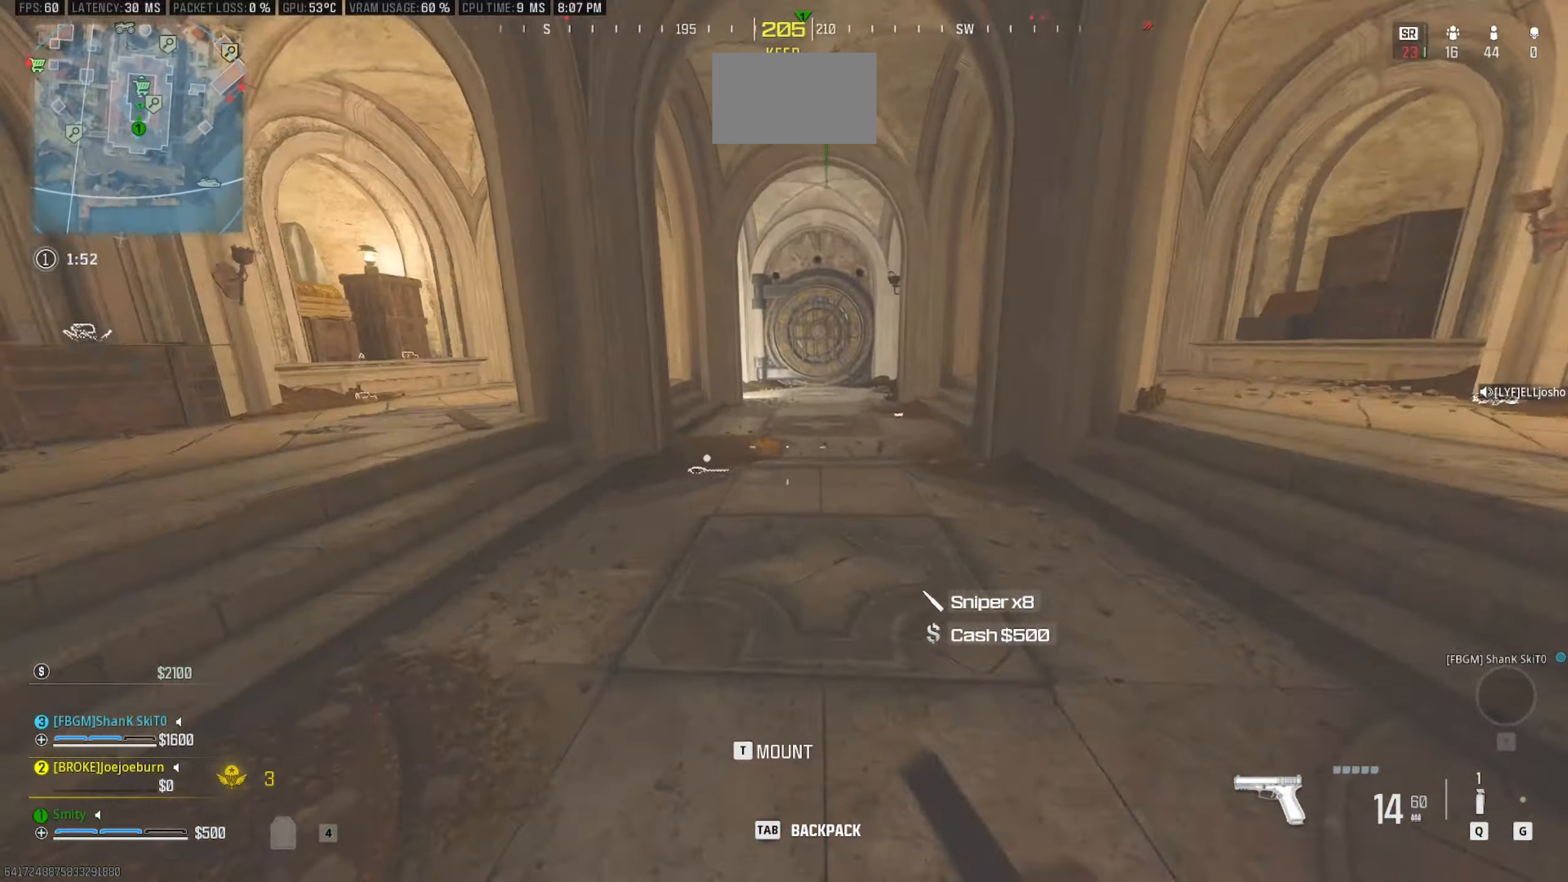
{"keys": ["d"], "mouse": [], "events": [[67, "c", "up"], [117, "space", "down"], [167, "shift", "down"], [267, "shift", "up"], [300, "space", "up"], [350, "d", "down"], [450, "w", "up"]]}
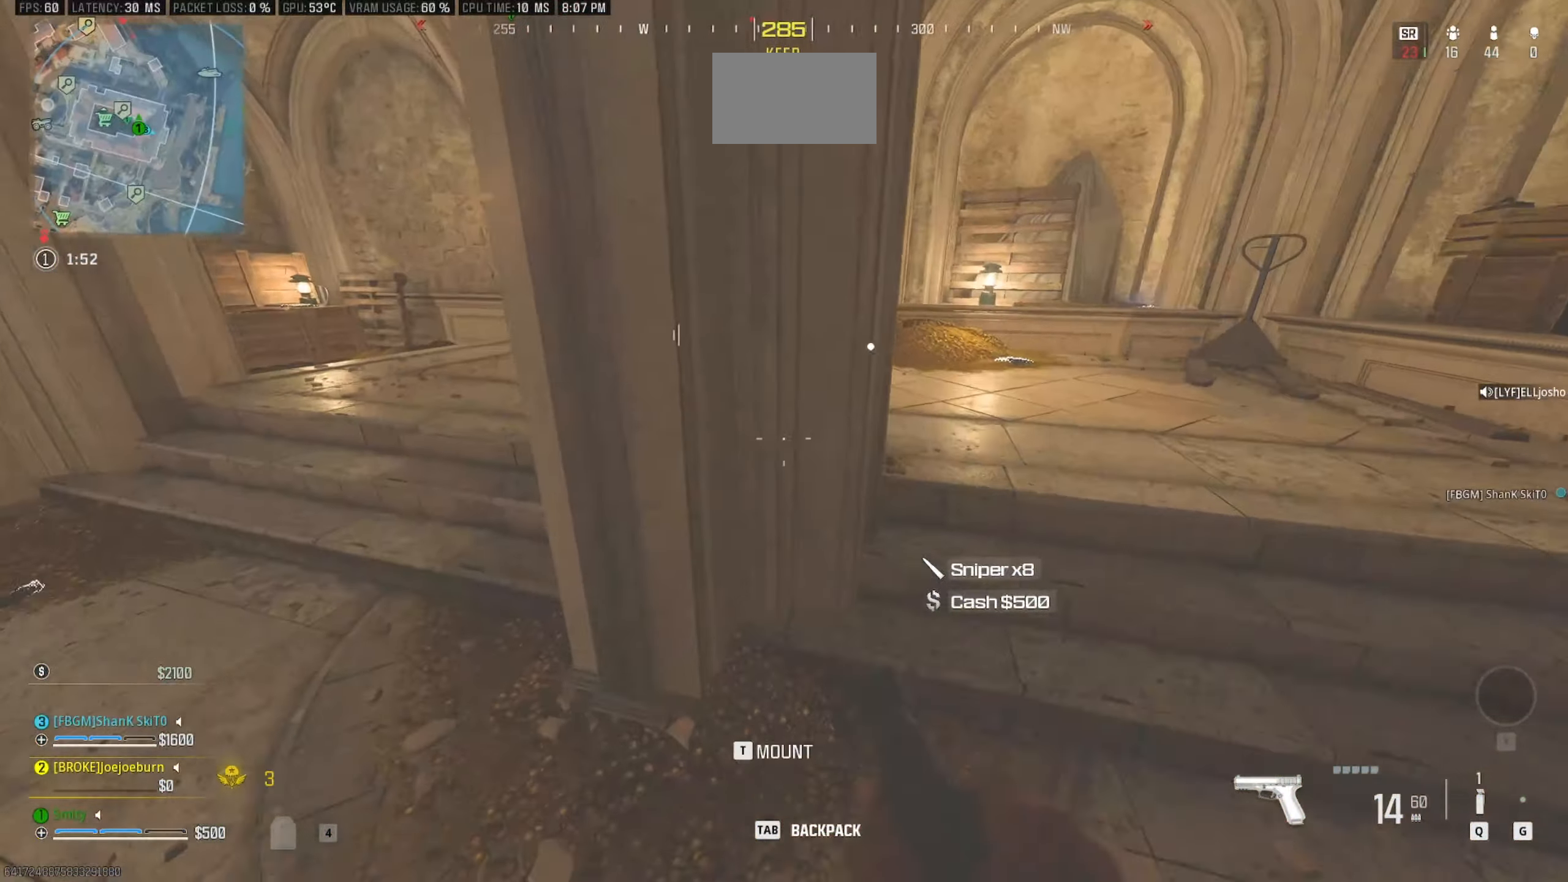
{"keys": ["a", "e", "w"], "mouse": [], "events": [[84, "d", "up"], [134, "a", "down"], [367, "w", "down"], [400, "e", "down"]]}
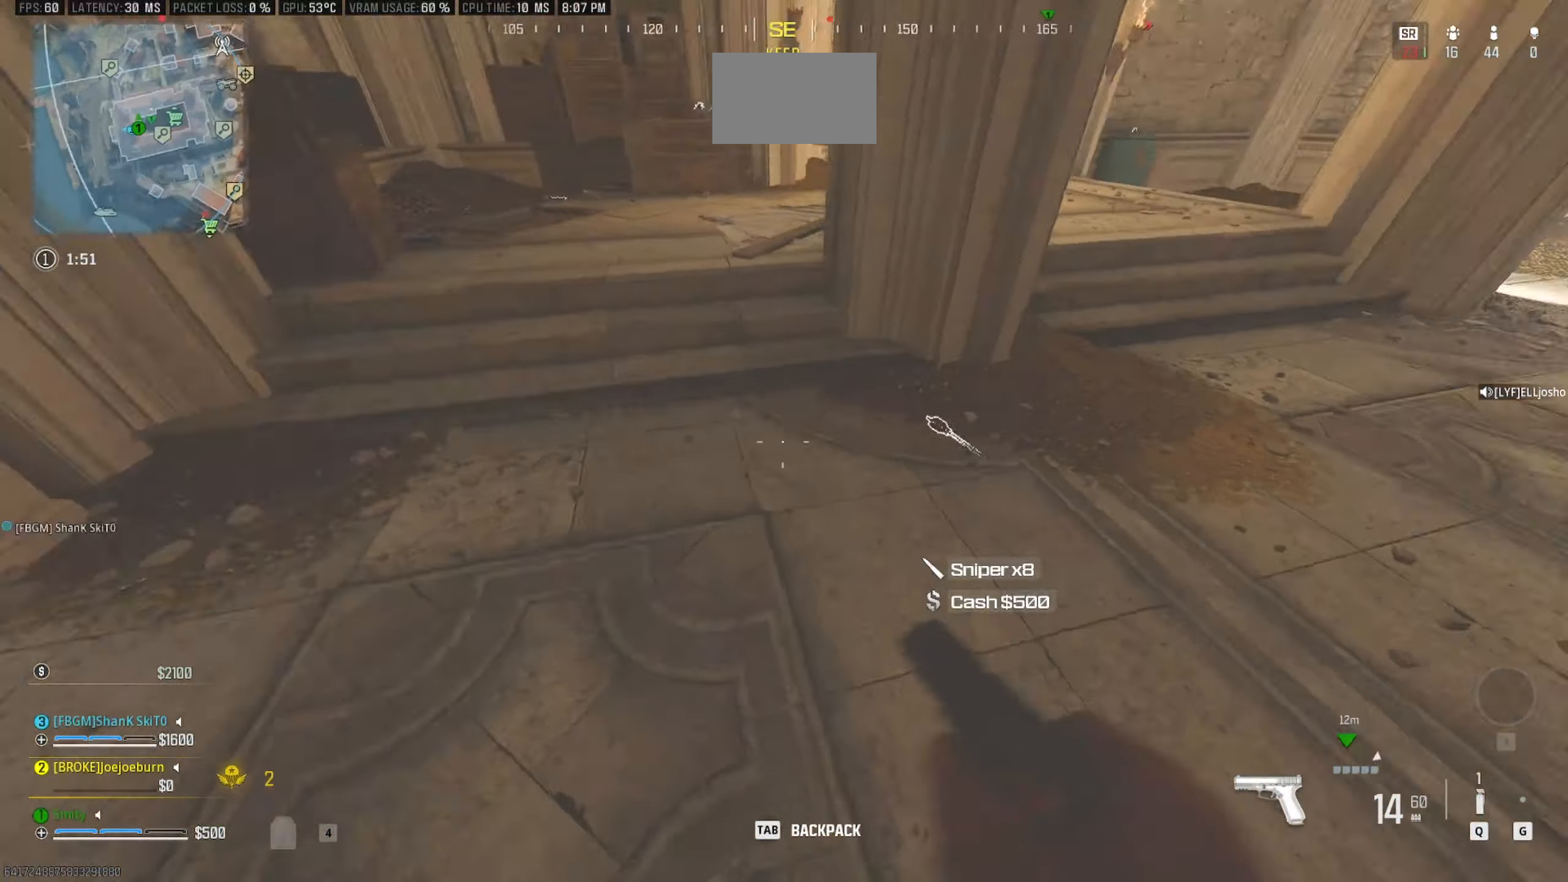
{"keys": ["w"], "mouse": [], "events": [[50, "e", "up"], [100, "a", "up"], [251, "e", "down"], [384, "e", "up"]]}
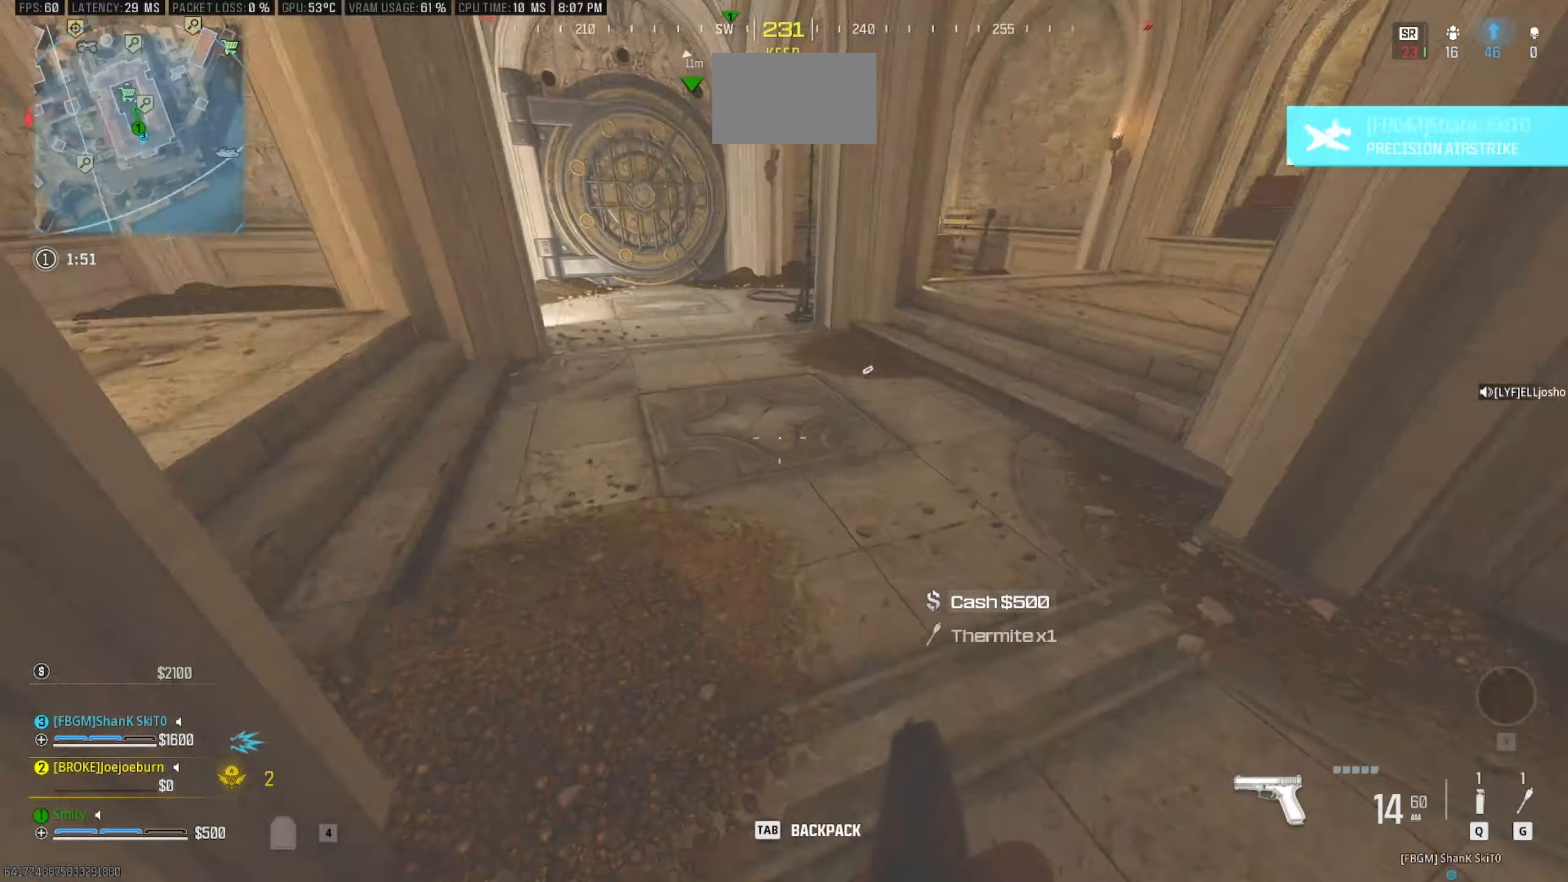
{"keys": ["shift", "w"], "mouse": [], "events": [[300, "w", "up"], [450, "w", "down"], [500, "shift", "down"]]}
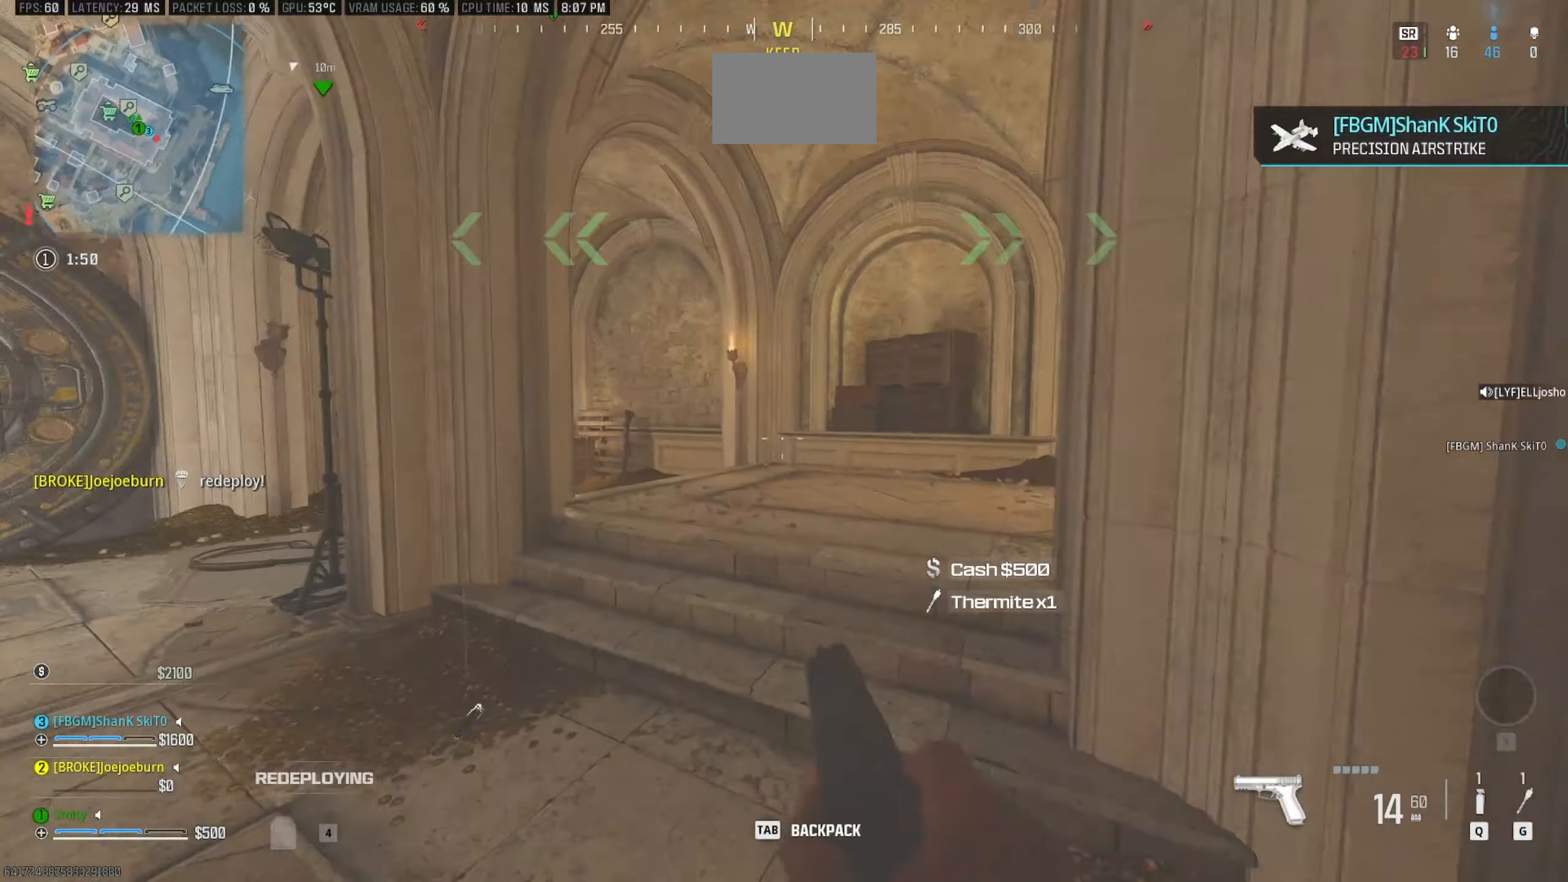
{"keys": ["w"], "mouse": [], "events": [[83, "shift", "up"], [233, "a", "down"], [316, "shift", "down"], [416, "a", "up"], [466, "shift", "up"]]}
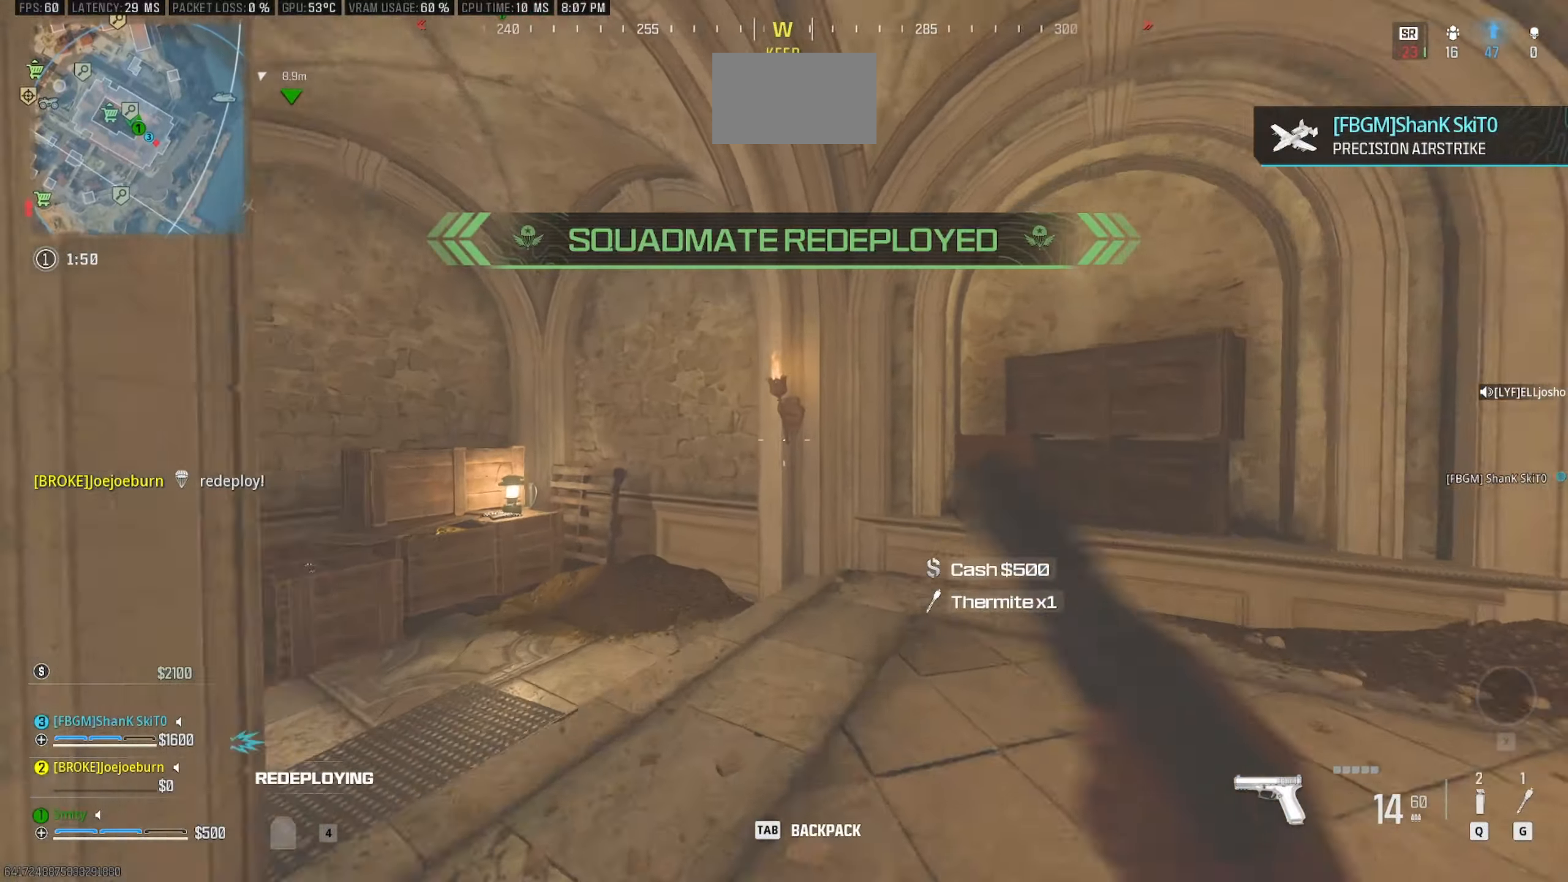
{"keys": [], "mouse": [], "events": [[333, "w", "up"], [433, "e", "down"], [483, "e", "up"]]}
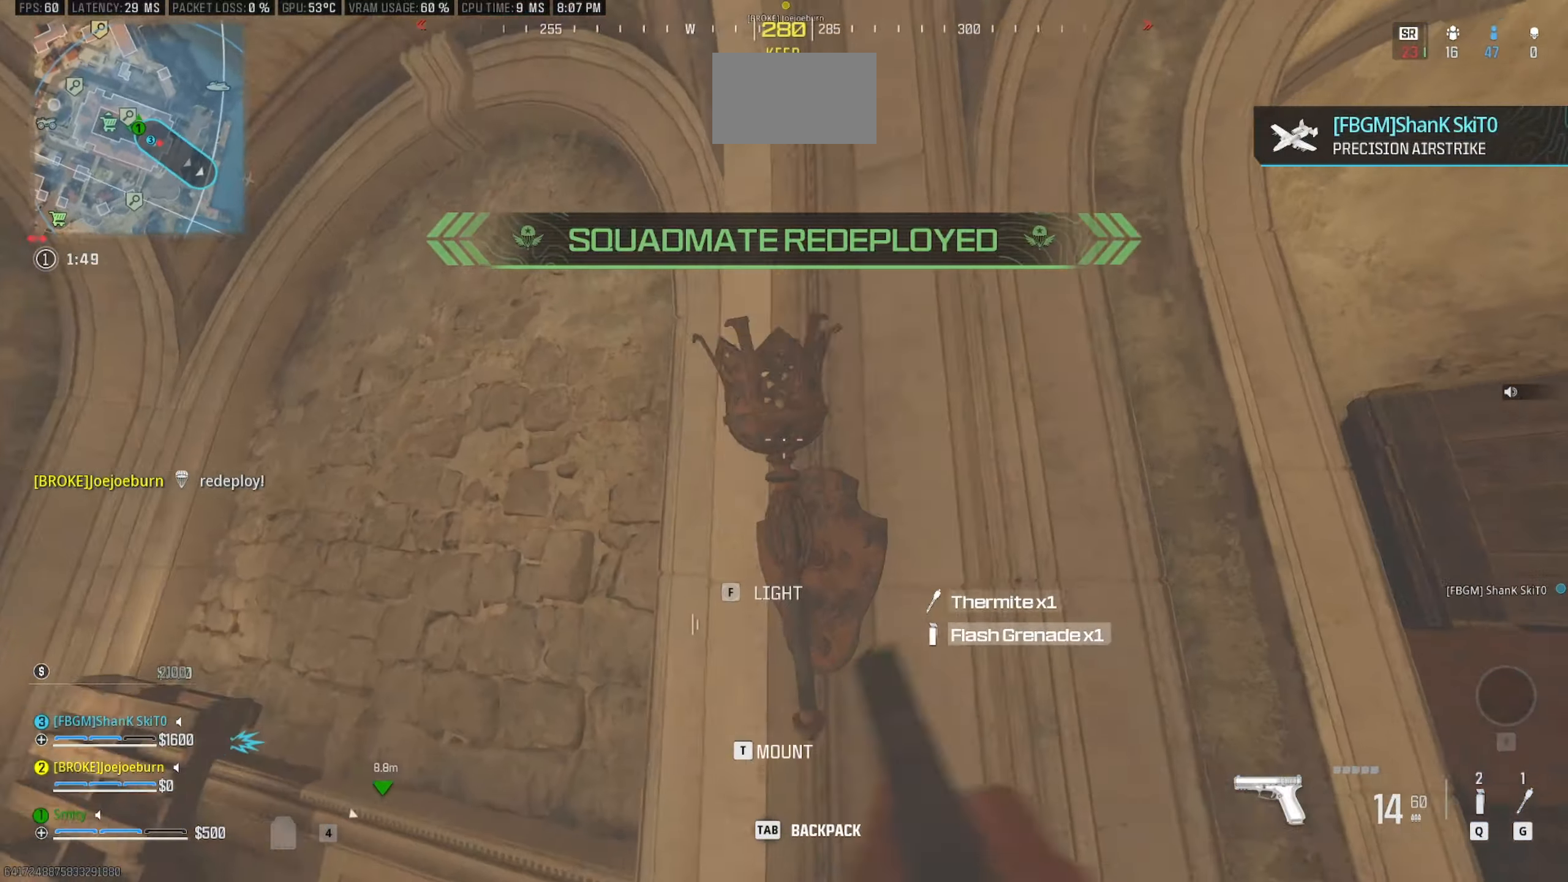
{"keys": ["d", "shift", "w"], "mouse": [], "events": [[66, "d", "down"], [266, "w", "down"], [350, "shift", "down"], [400, "shift", "up"], [500, "shift", "down"]]}
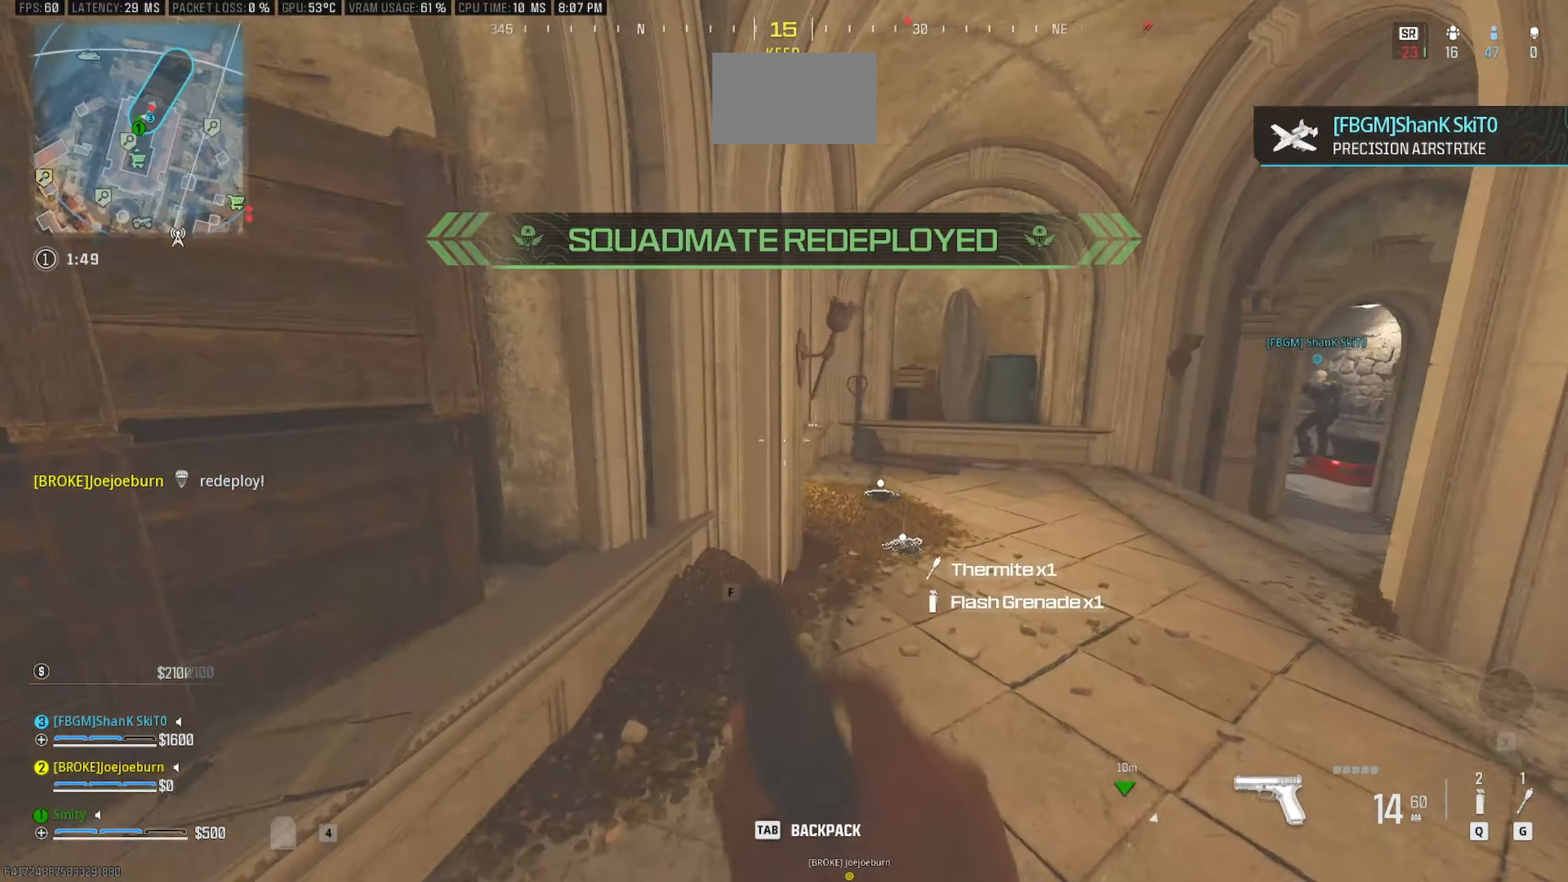
{"keys": [], "mouse": [], "events": [[233, "shift", "up"], [316, "w", "up"], [416, "d", "up"]]}
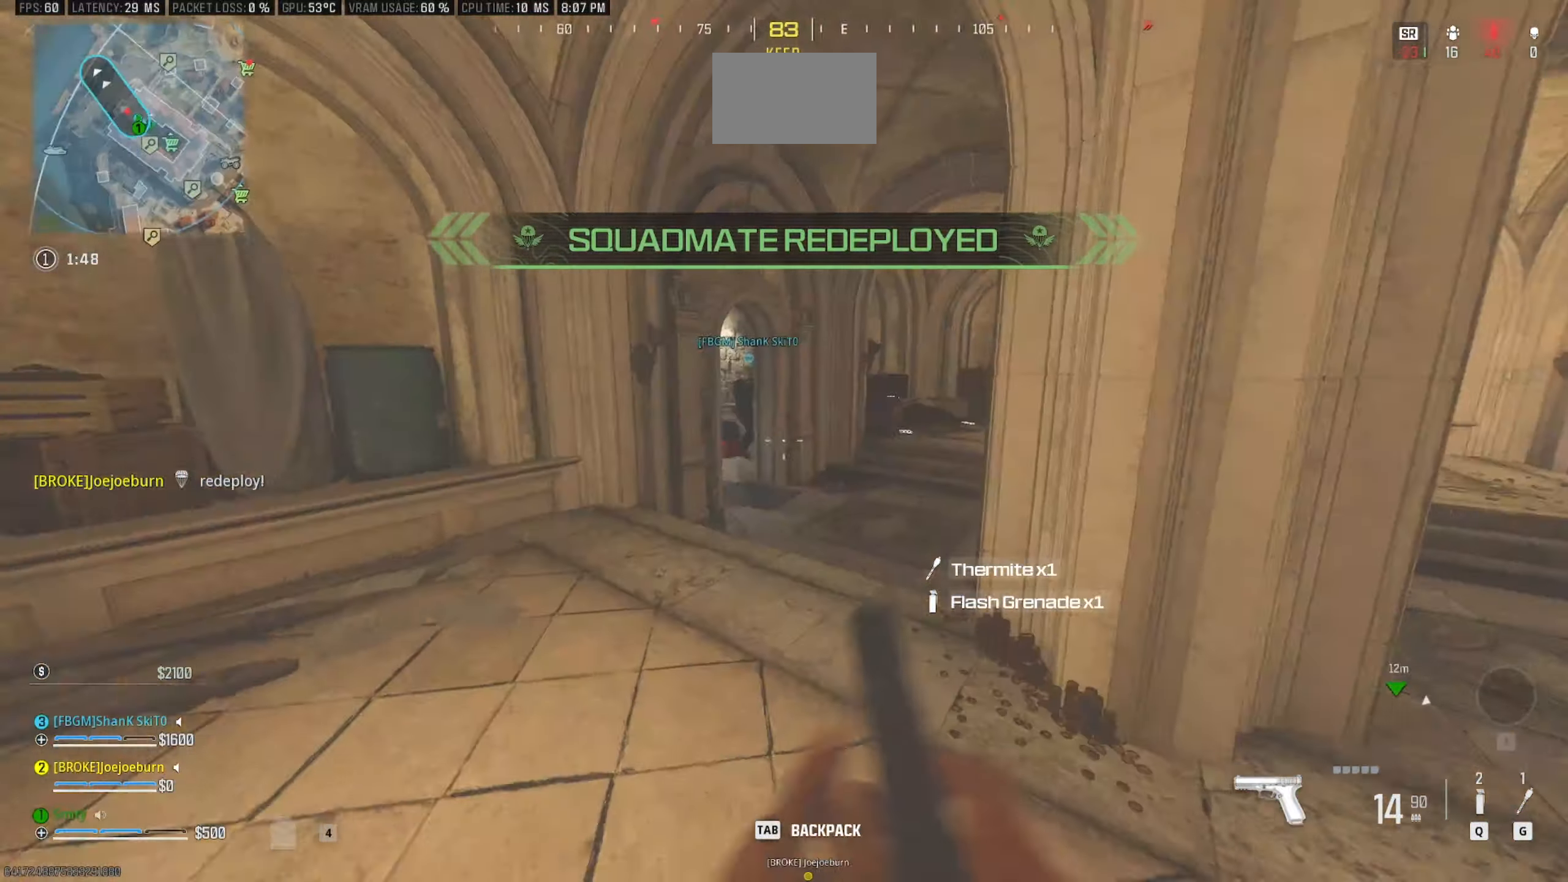
{"keys": ["a", "shift", "w"], "mouse": [], "events": [[150, "shift", "down"], [150, "w", "down"], [283, "shift", "up"], [383, "shift", "down"], [433, "a", "down"]]}
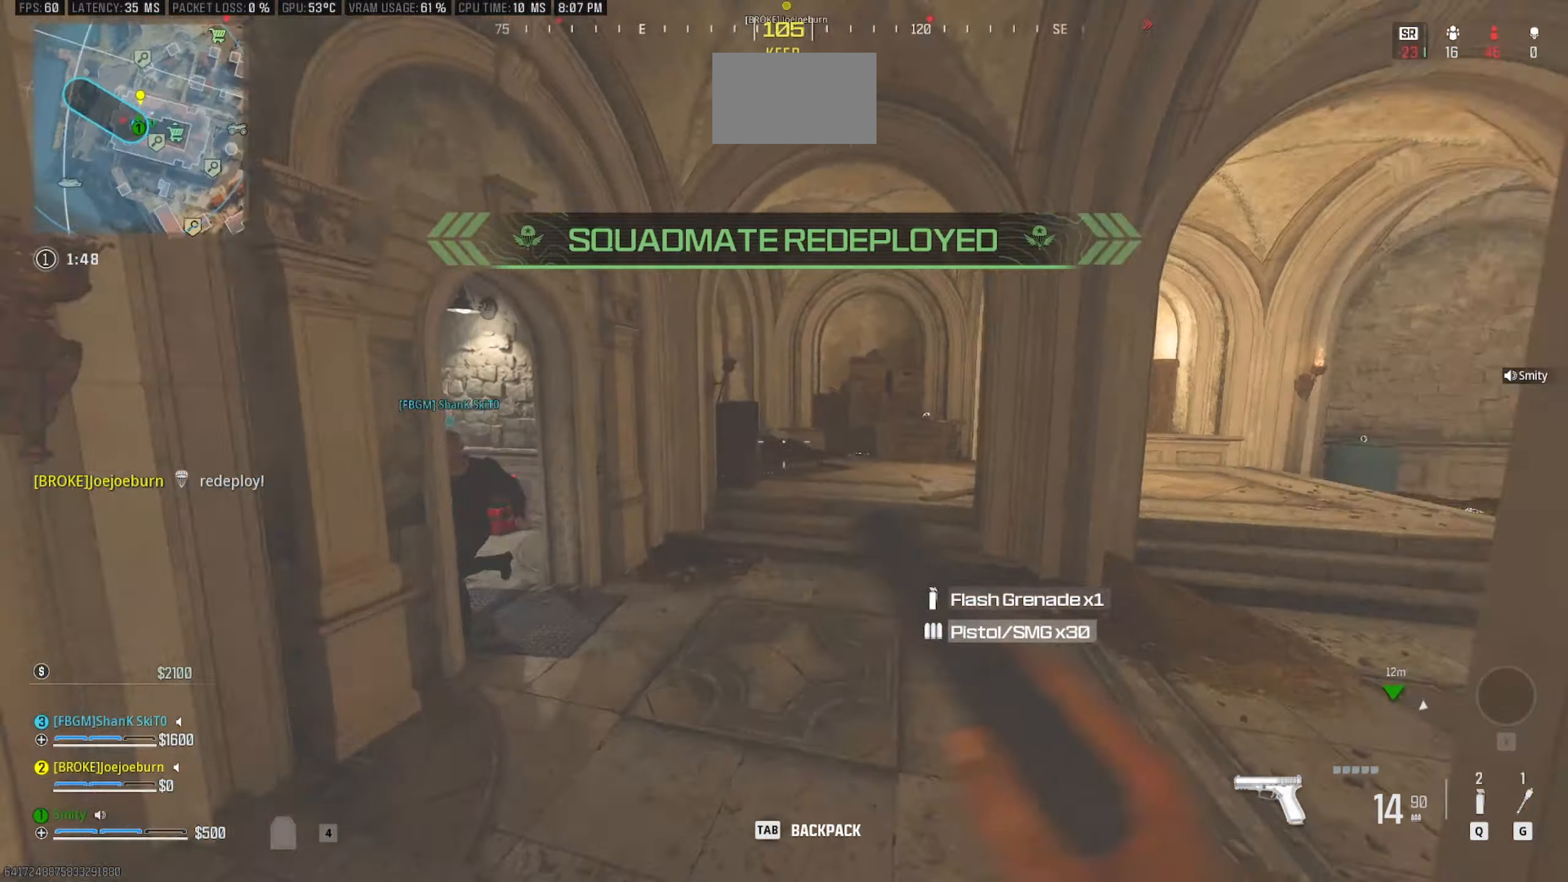
{"keys": ["w"], "mouse": [], "events": [[33, "shift", "up"], [66, "a", "up"], [350, "c", "down"], [500, "c", "up"]]}
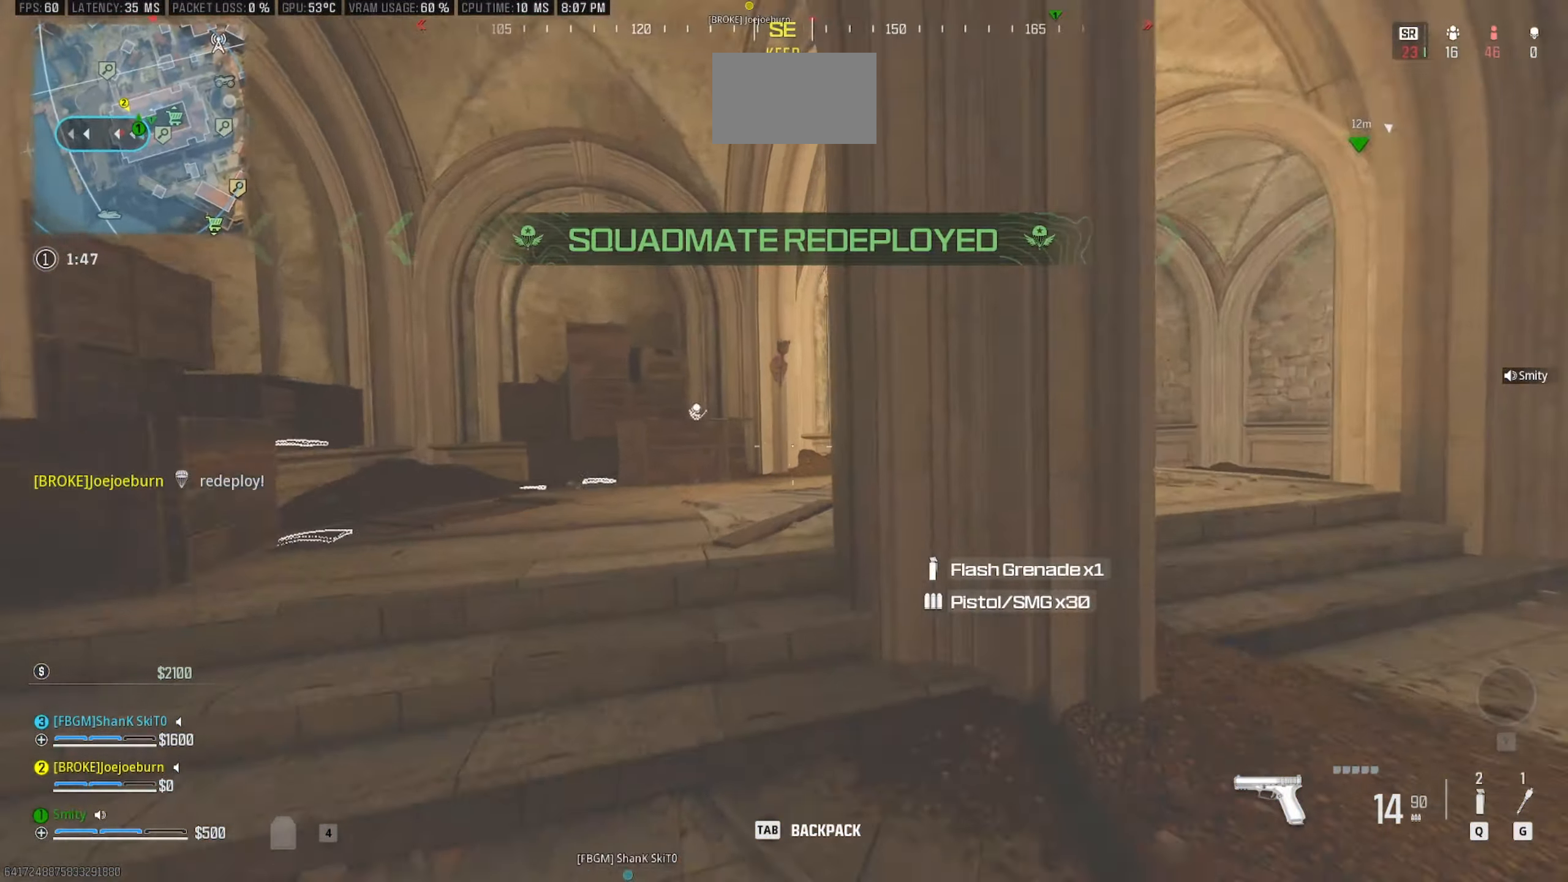
{"keys": ["w"], "mouse": [], "events": [[83, "shift", "down"], [83, "space", "down"], [183, "shift", "up"], [233, "space", "up"], [316, "shift", "down"], [466, "shift", "up"]]}
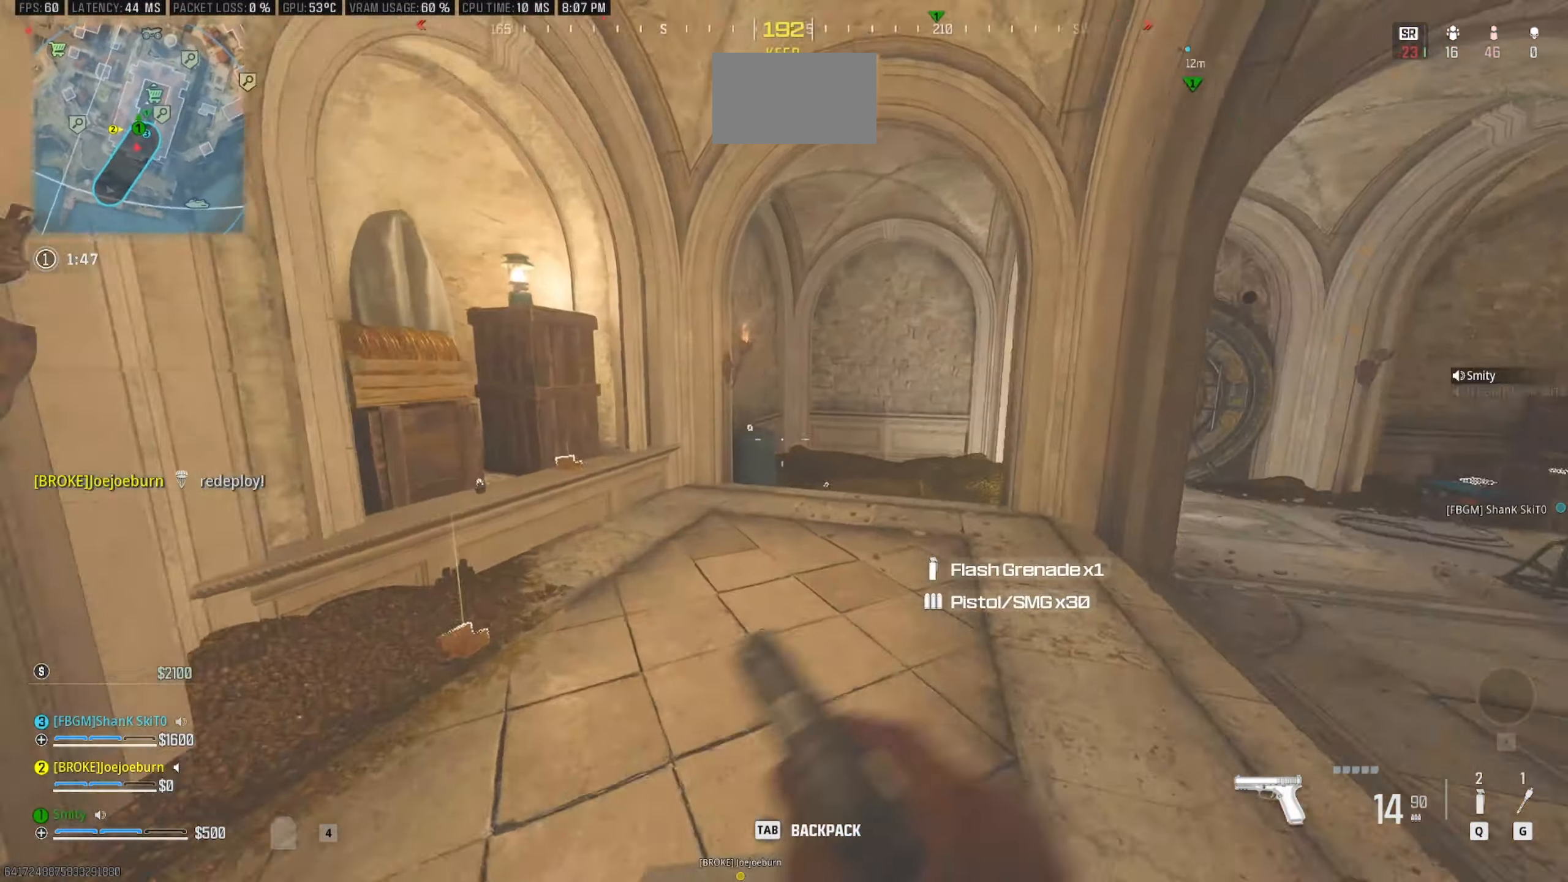
{"keys": [], "mouse": [], "events": [[50, "shift", "down"], [150, "d", "down"], [250, "shift", "up"], [333, "d", "up"], [483, "w", "up"]]}
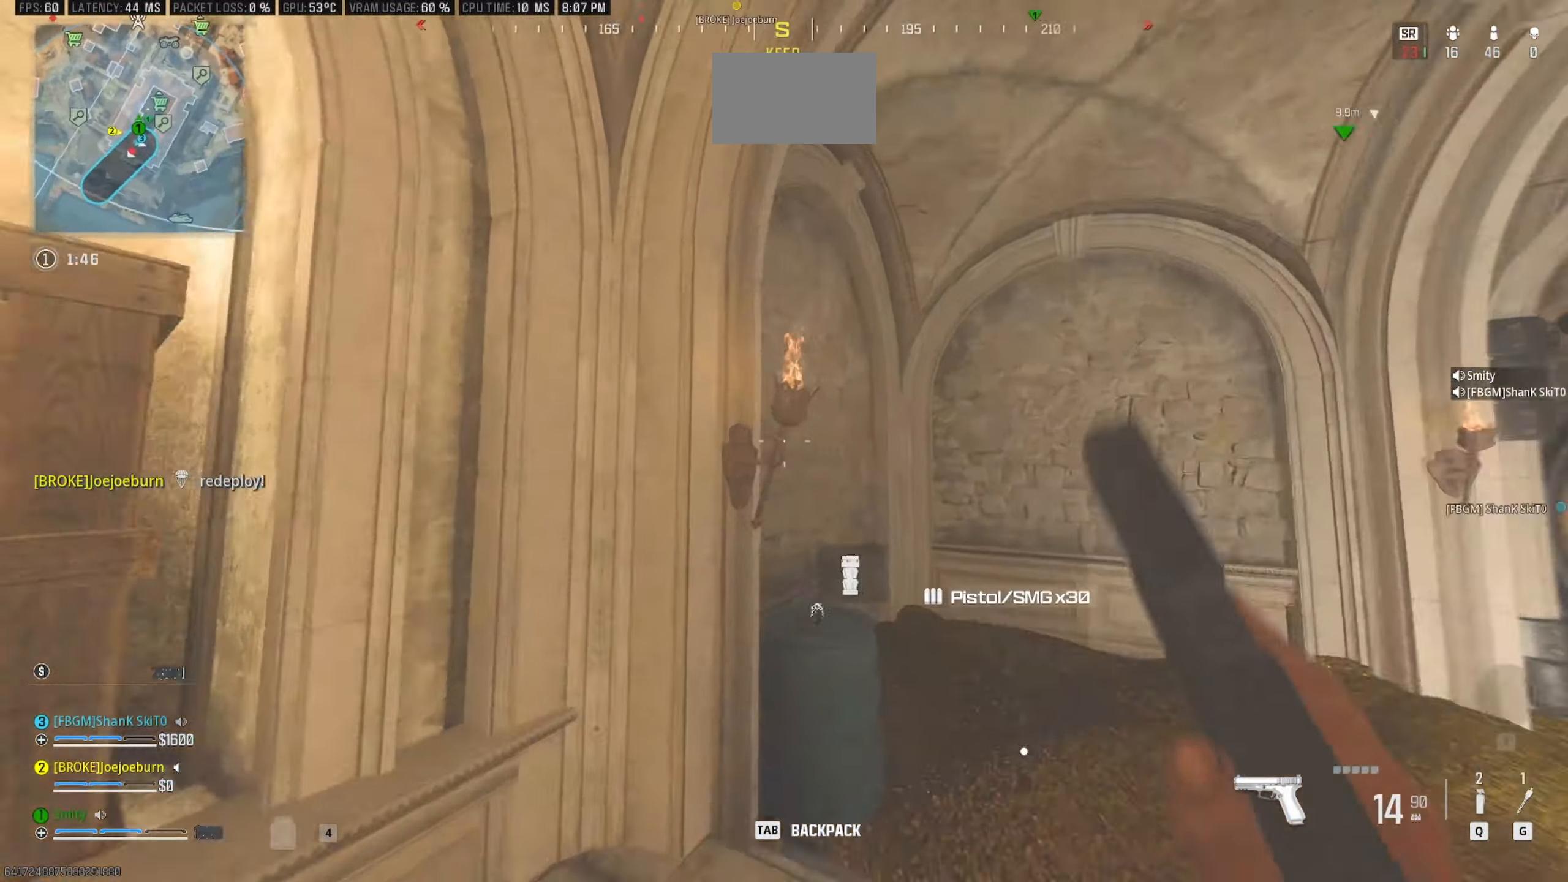
{"keys": ["a"], "mouse": [], "events": [[116, "e", "down"], [216, "e", "up"], [216, "s", "down"], [349, "a", "down"], [449, "s", "up"]]}